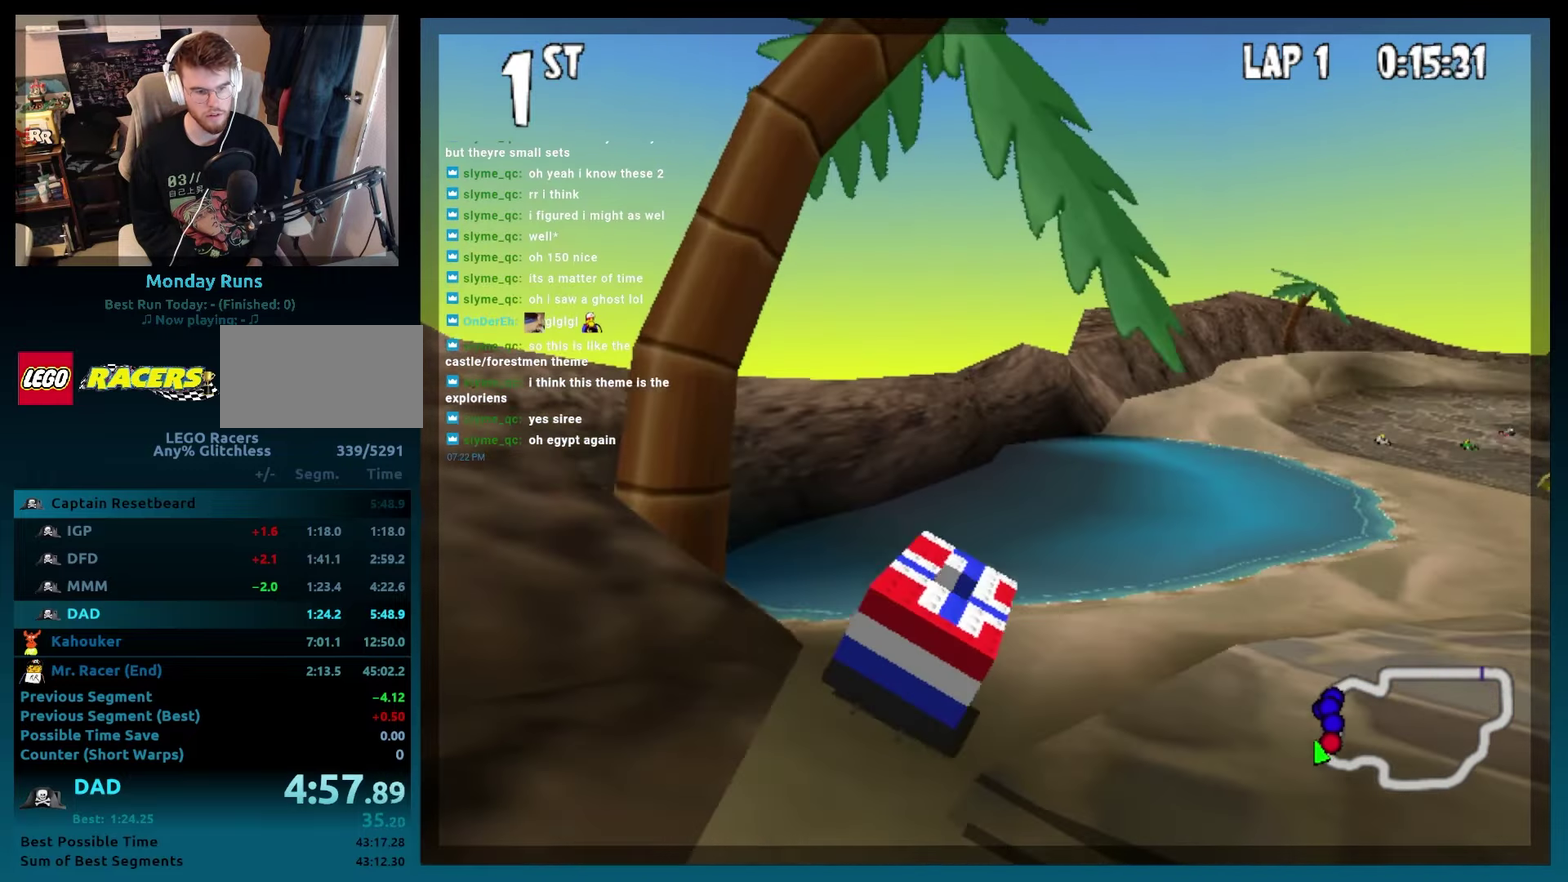
Gameplay with a controller (Xbox layout); each line is a JSON object with the inputs held at the frame after it. "events" lists button and stick changes between this image and that frame as [ms after this image, input, new state], when the widget could be followed in between. Not read: L3 R3.
{"buttons": ["B"], "events": [[17, "L2", "down"], [117, "L2", "up"], [150, "DPAD_LEFT", "down"], [417, "DPAD_LEFT", "up"]]}
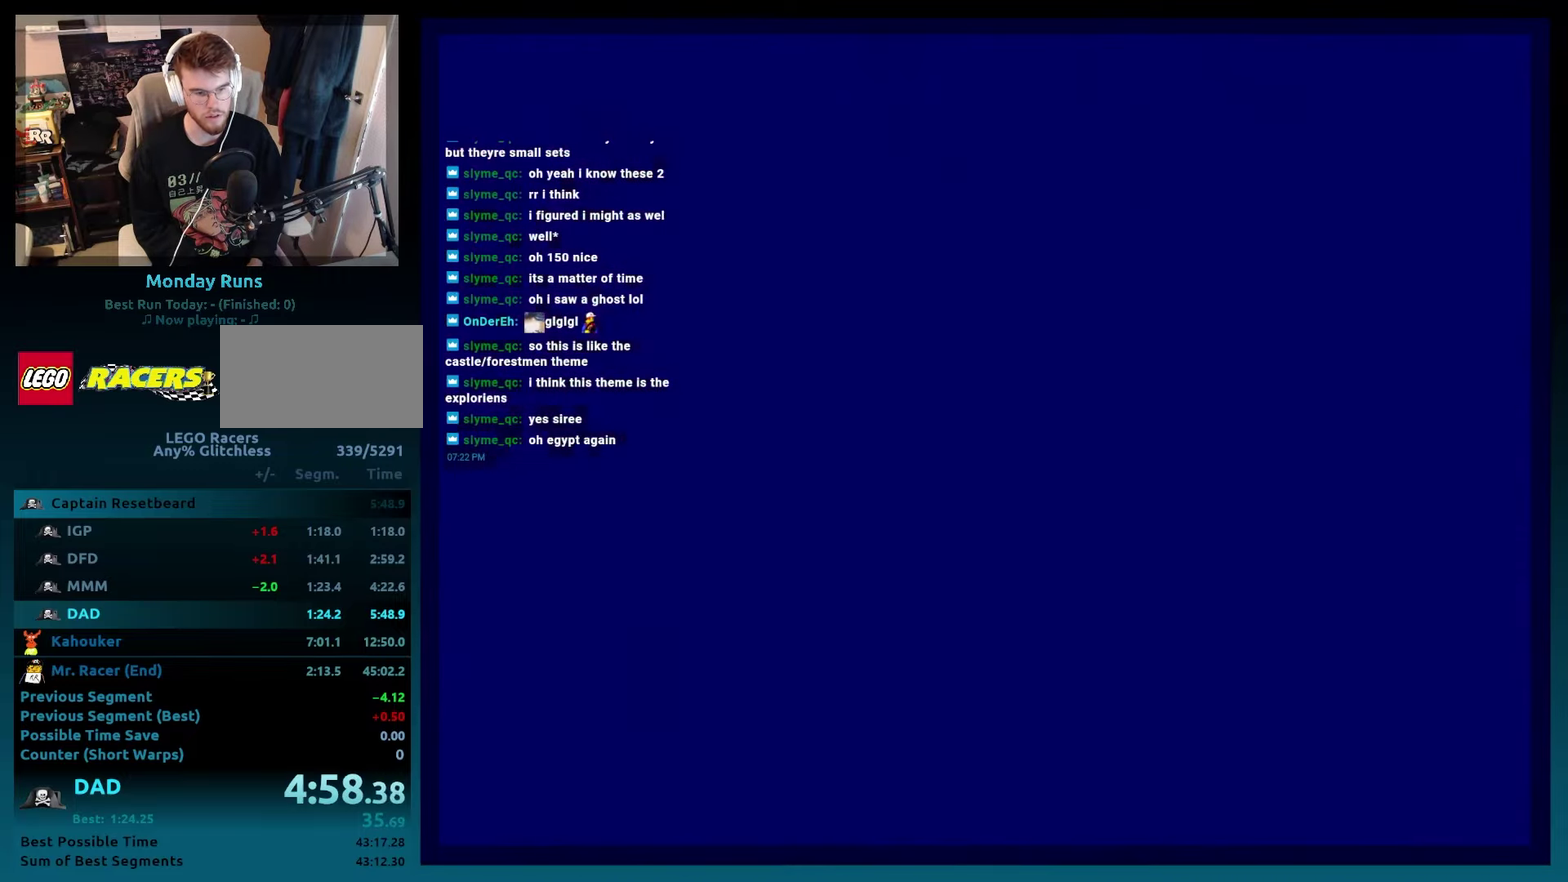
{"buttons": ["DPAD_LEFT"], "events": [[67, "B", "up"], [250, "DPAD_LEFT", "down"], [350, "DPAD_LEFT", "up"], [500, "DPAD_LEFT", "down"]]}
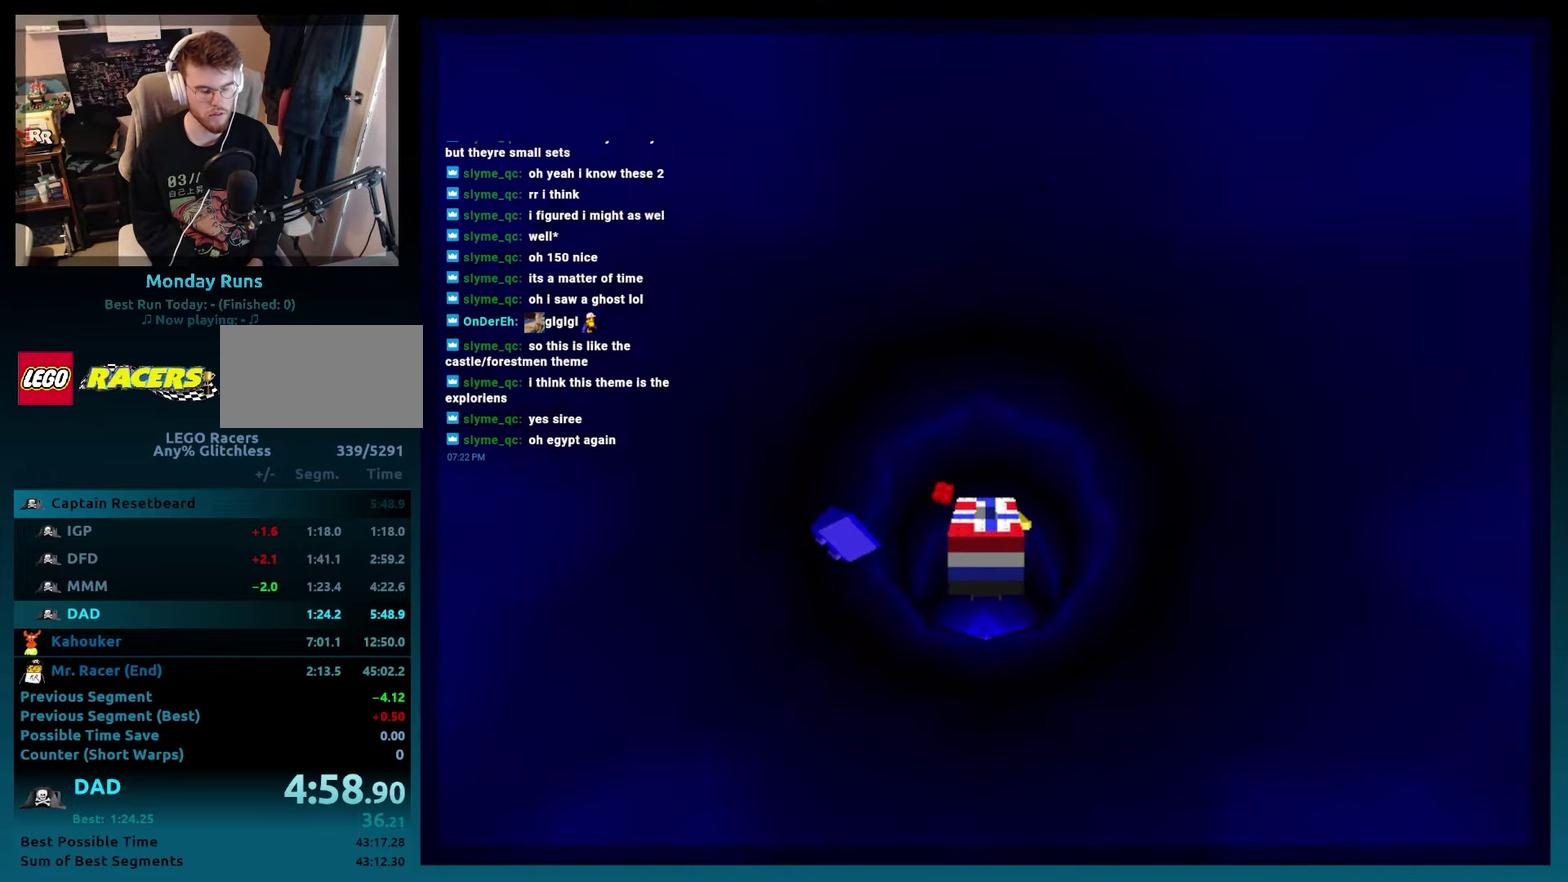
{"buttons": ["DPAD_LEFT"], "events": [[67, "DPAD_LEFT", "up"], [183, "DPAD_LEFT", "down"], [267, "DPAD_LEFT", "up"], [417, "DPAD_LEFT", "down"]]}
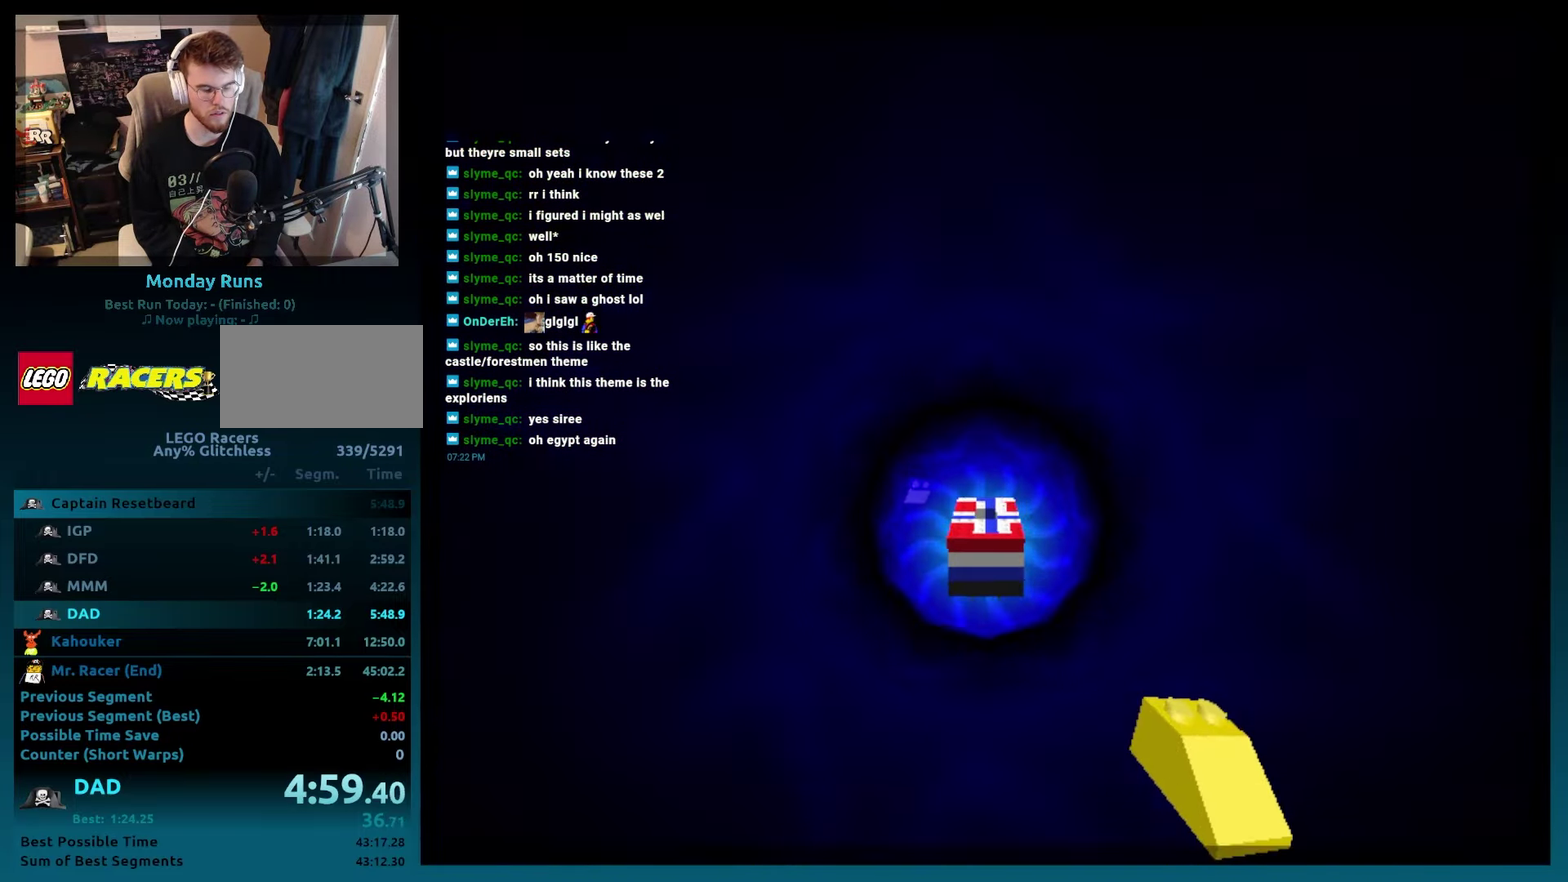
{"buttons": ["A", "B"], "events": [[17, "DPAD_LEFT", "up"], [117, "DPAD_LEFT", "down"], [200, "DPAD_LEFT", "up"], [400, "B", "down"], [450, "A", "down"]]}
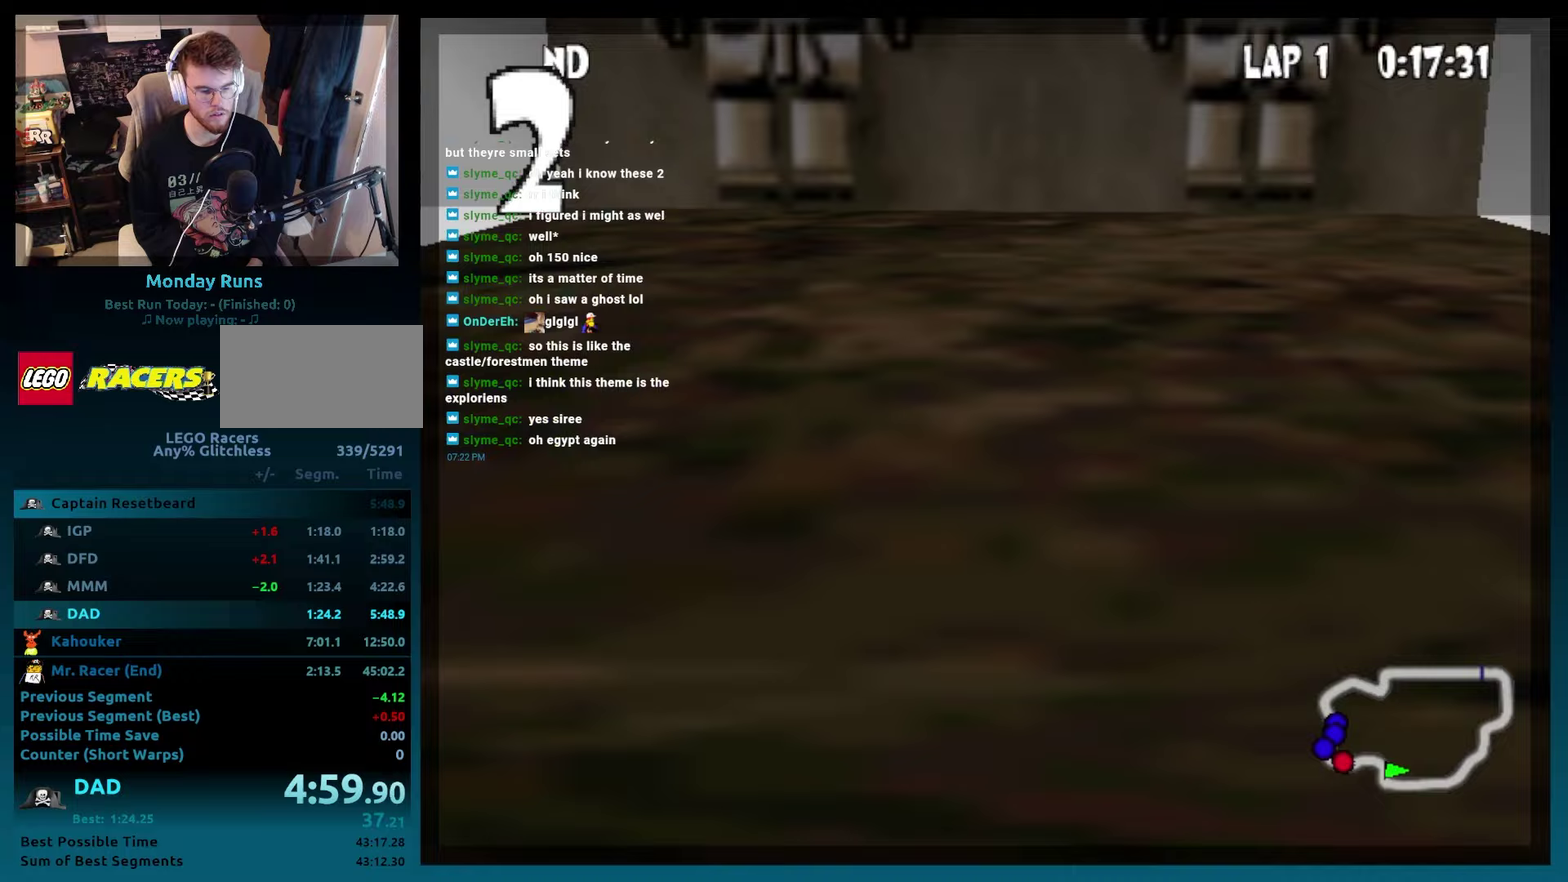
{"buttons": ["A", "B"], "events": []}
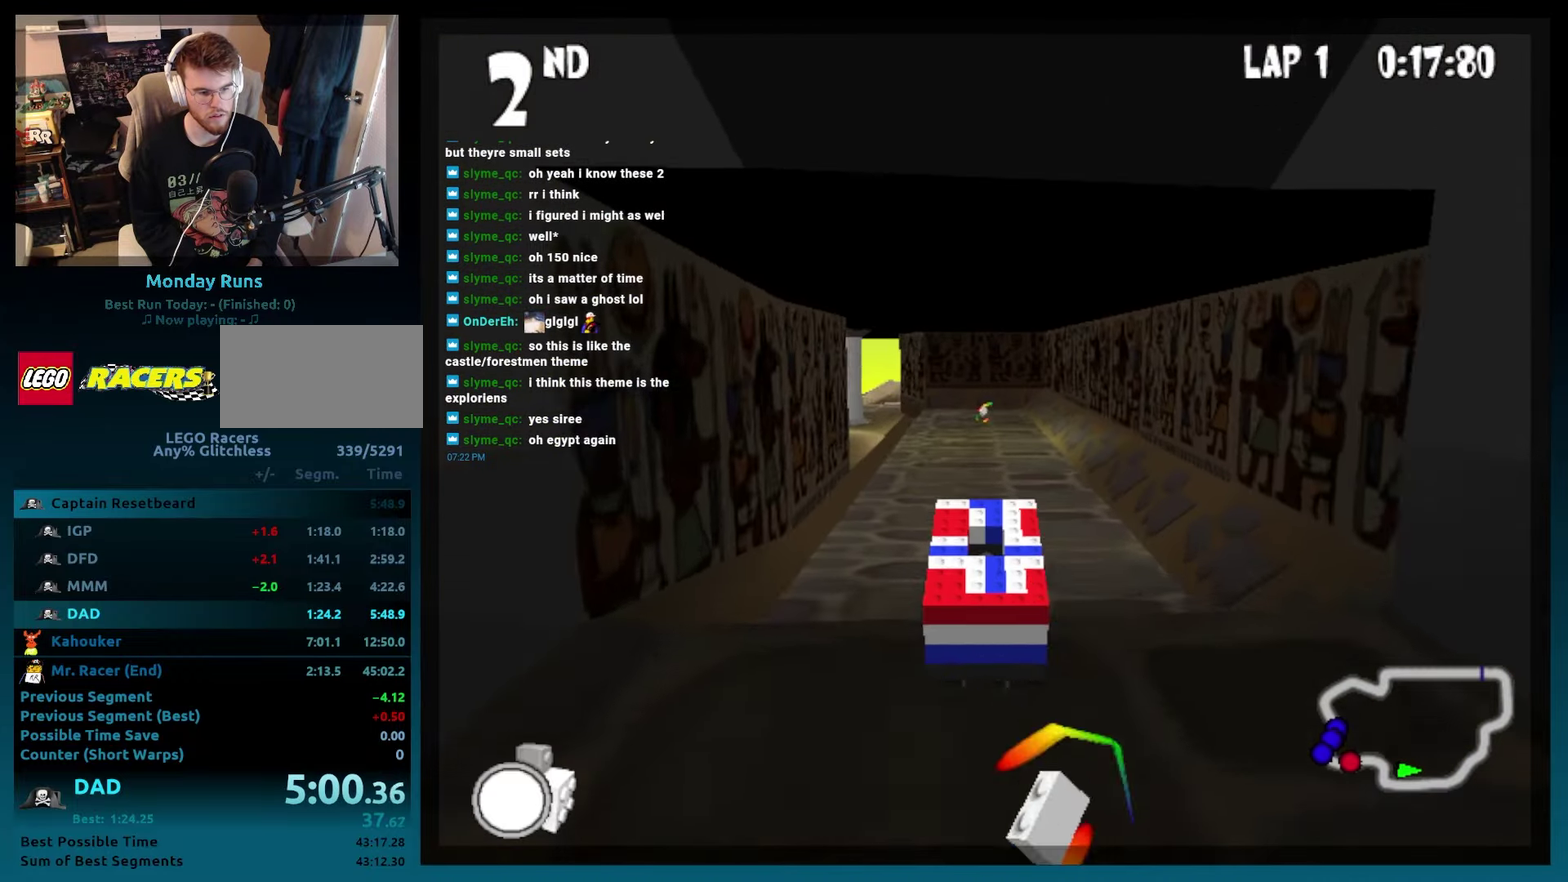
{"buttons": ["A", "B", "DPAD_RIGHT"], "events": [[100, "DPAD_LEFT", "down"], [217, "DPAD_LEFT", "up"], [367, "DPAD_RIGHT", "down"]]}
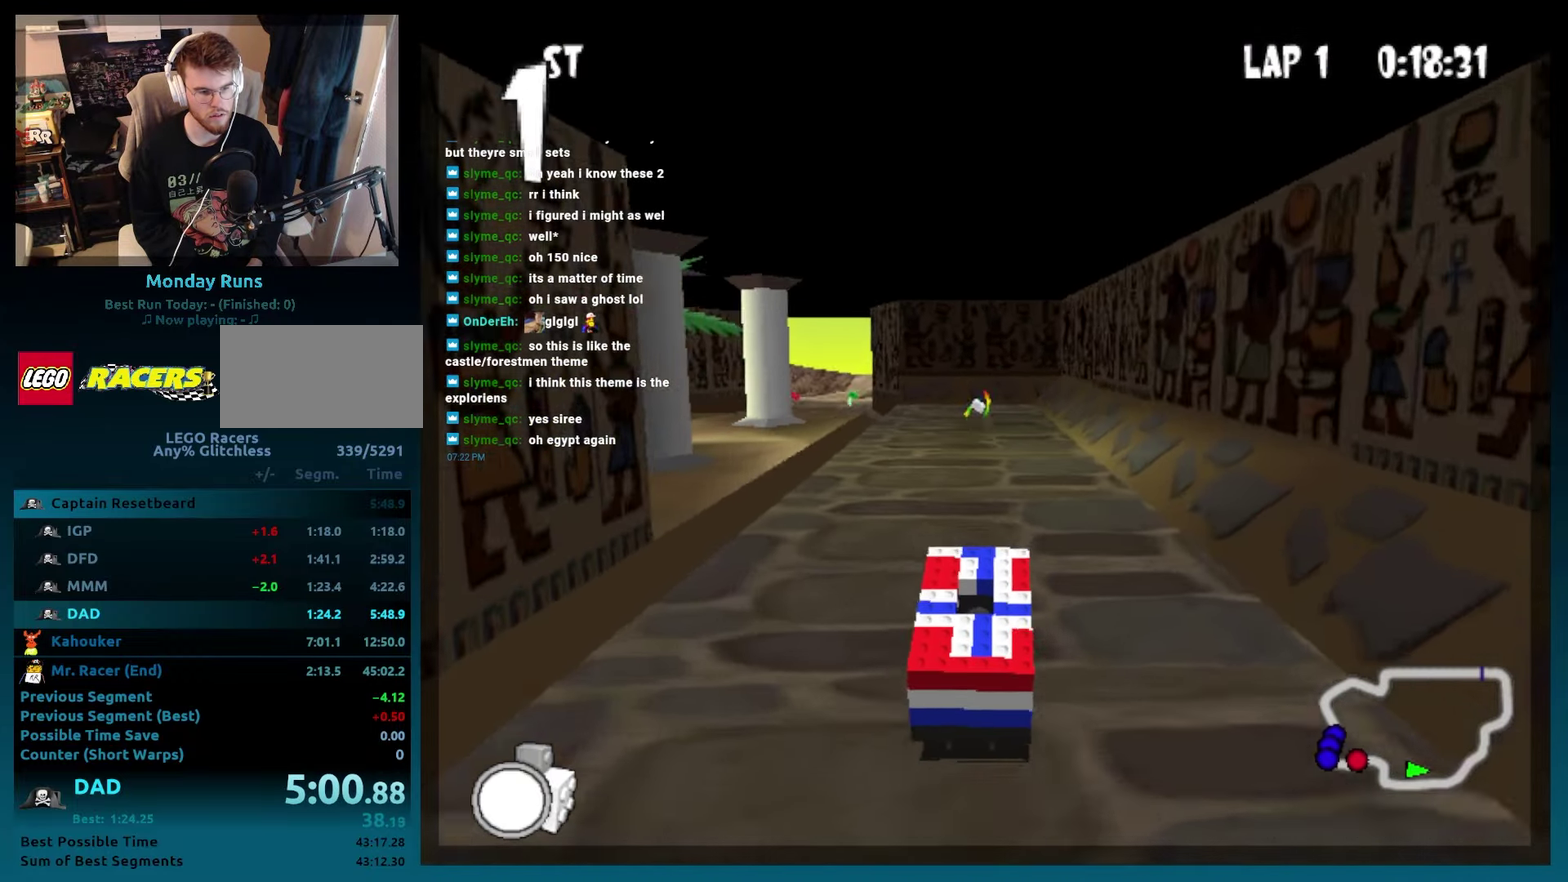
{"buttons": ["A", "B"], "events": [[50, "DPAD_RIGHT", "up"]]}
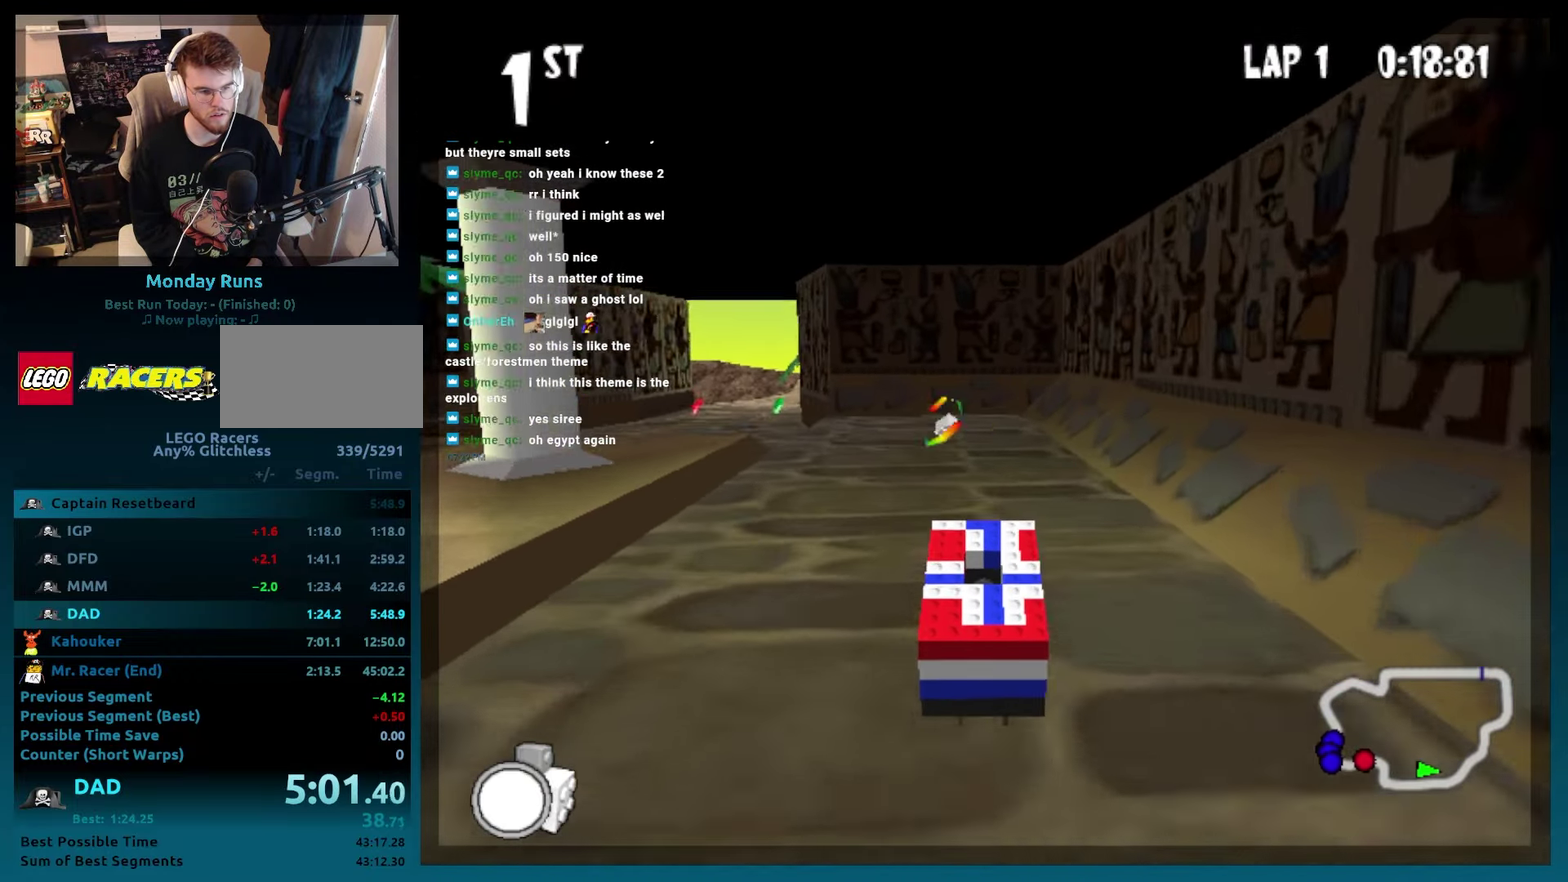
{"buttons": ["B", "R2", "DPAD_LEFT"], "events": [[117, "A", "up"], [117, "DPAD_LEFT", "down"], [367, "R2", "down"]]}
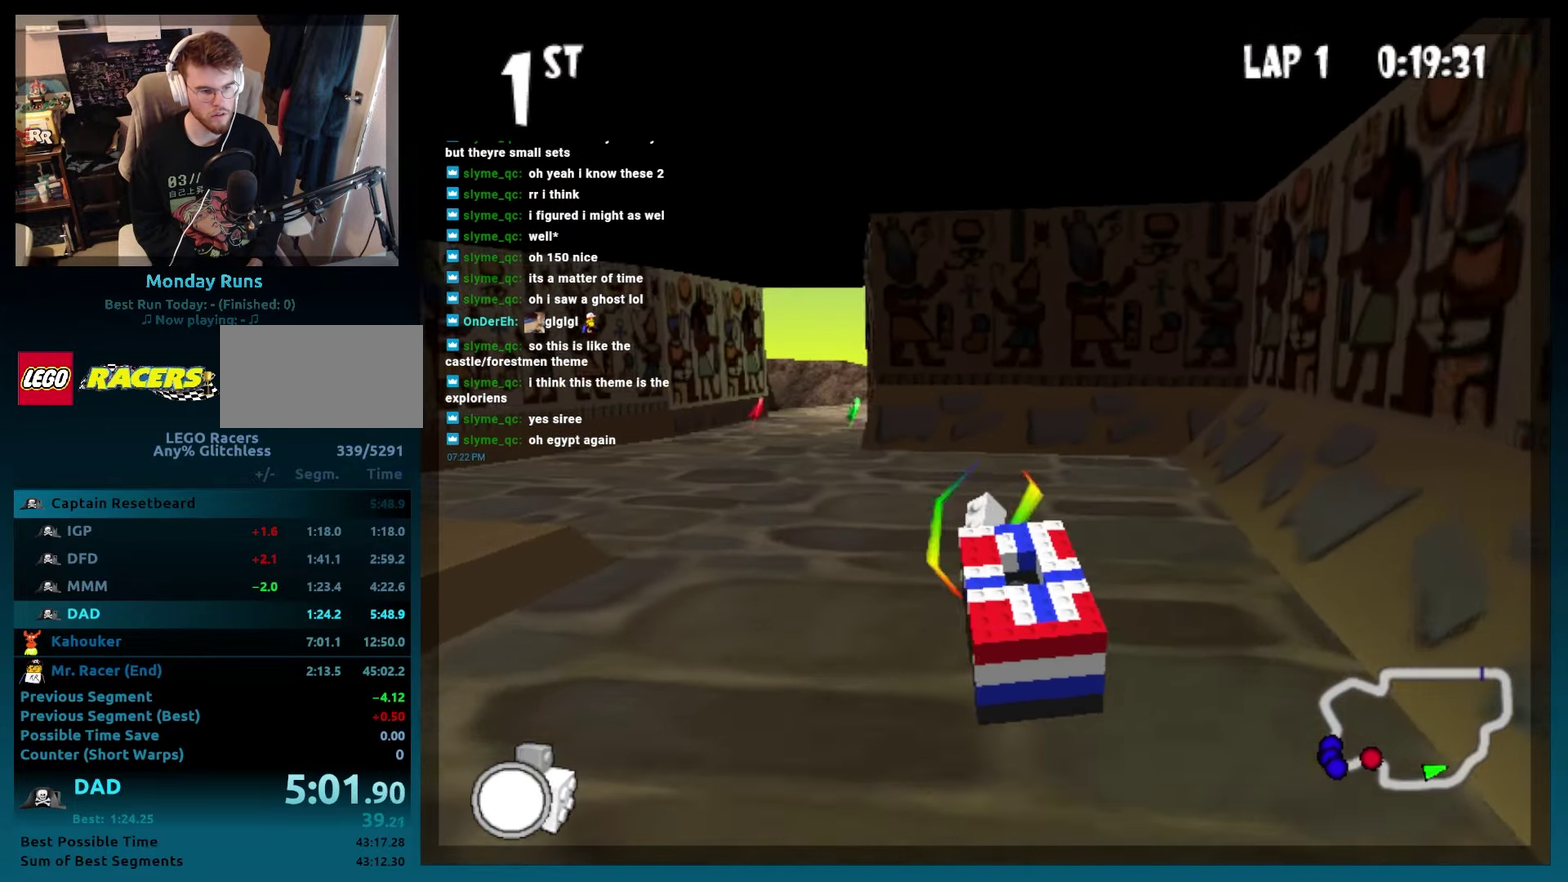
{"buttons": ["B"], "events": [[400, "R2", "up"], [500, "DPAD_LEFT", "up"]]}
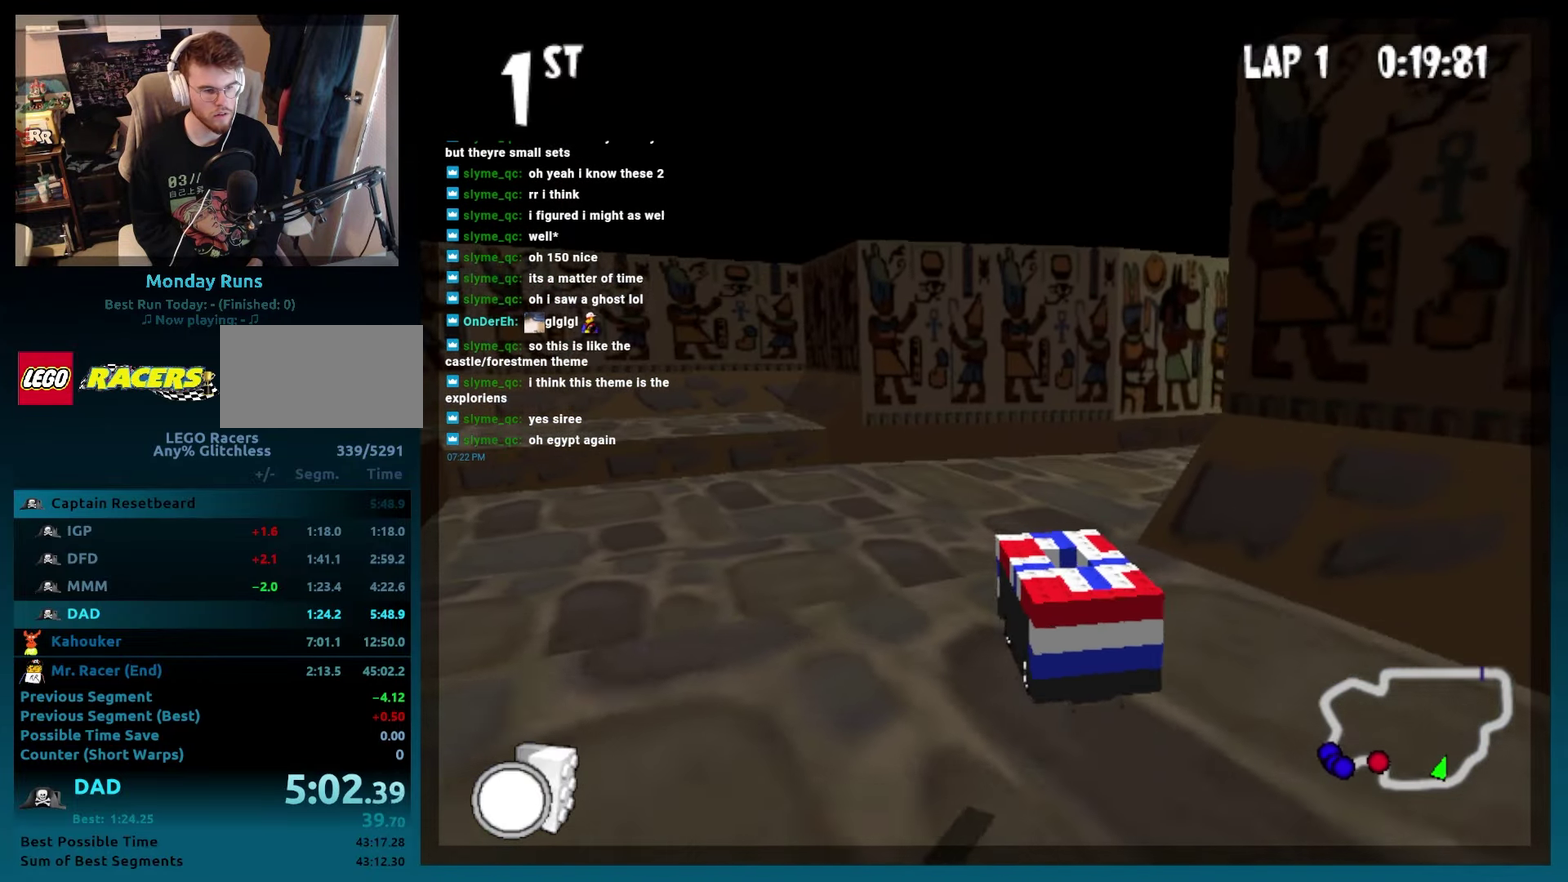
{"buttons": ["B", "R2", "DPAD_DOWN", "DPAD_RIGHT"], "events": [[117, "DPAD_RIGHT", "down"], [117, "R2", "down"], [150, "DPAD_DOWN", "down"]]}
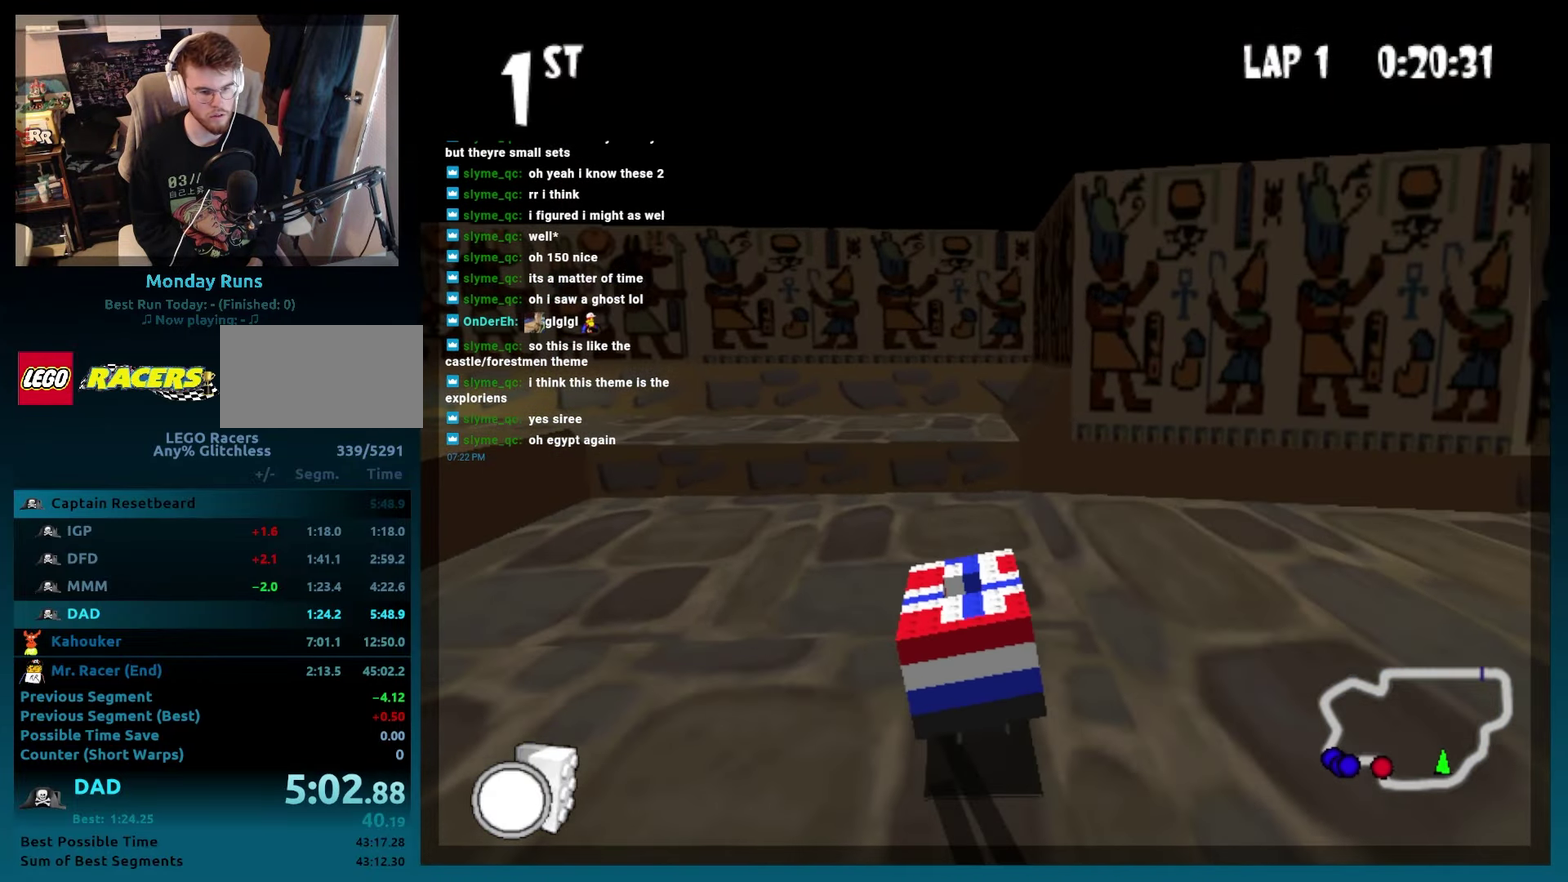
{"buttons": ["B", "R2", "DPAD_DOWN", "DPAD_RIGHT"], "events": []}
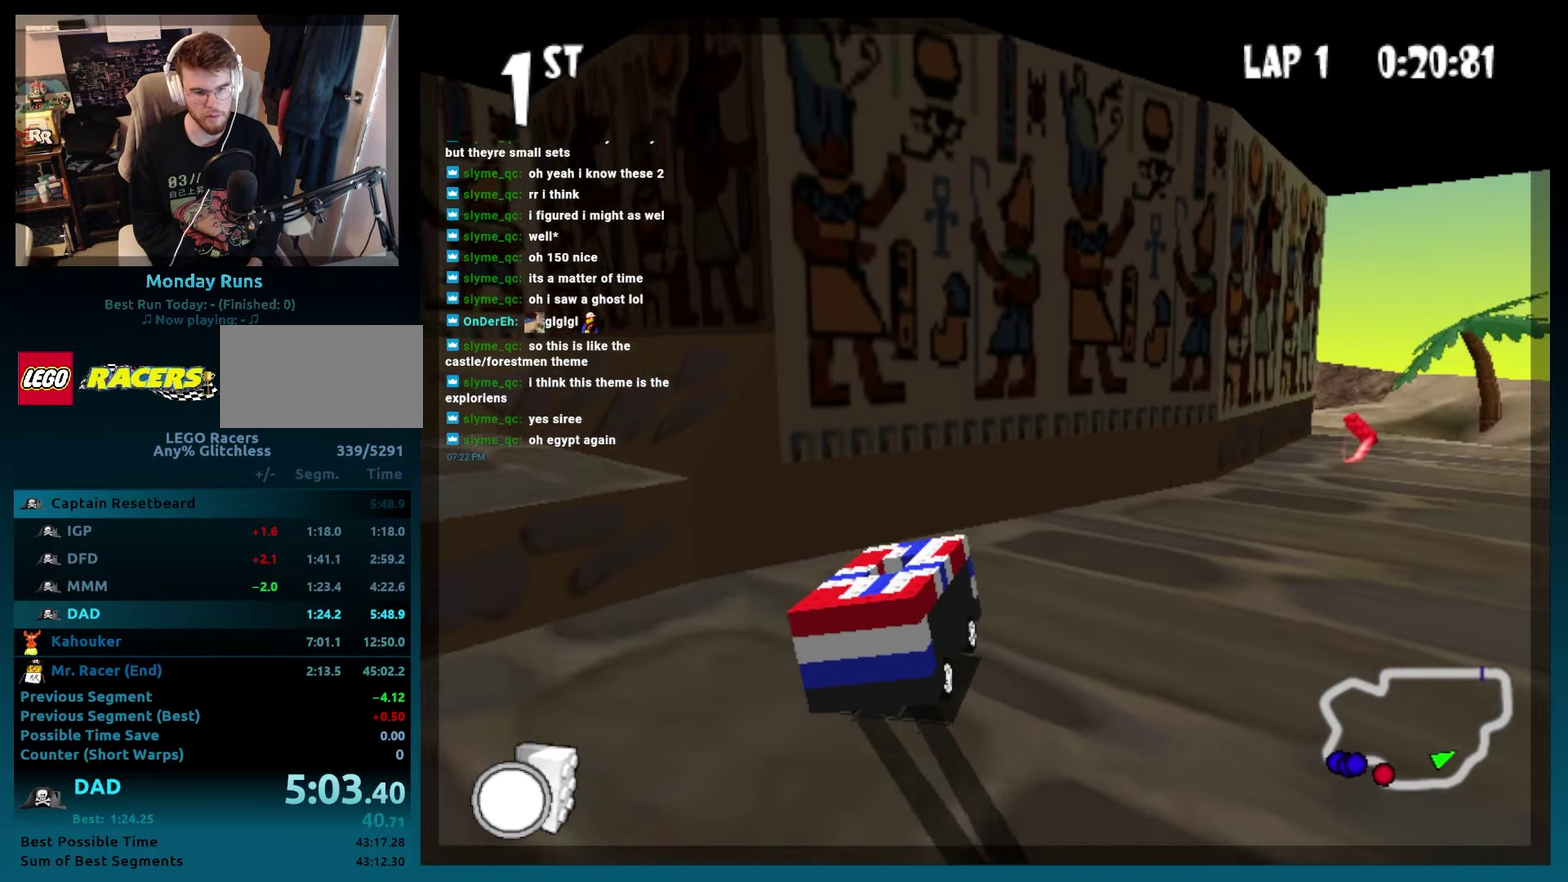
{"buttons": ["B", "R2", "DPAD_DOWN", "DPAD_RIGHT"], "events": []}
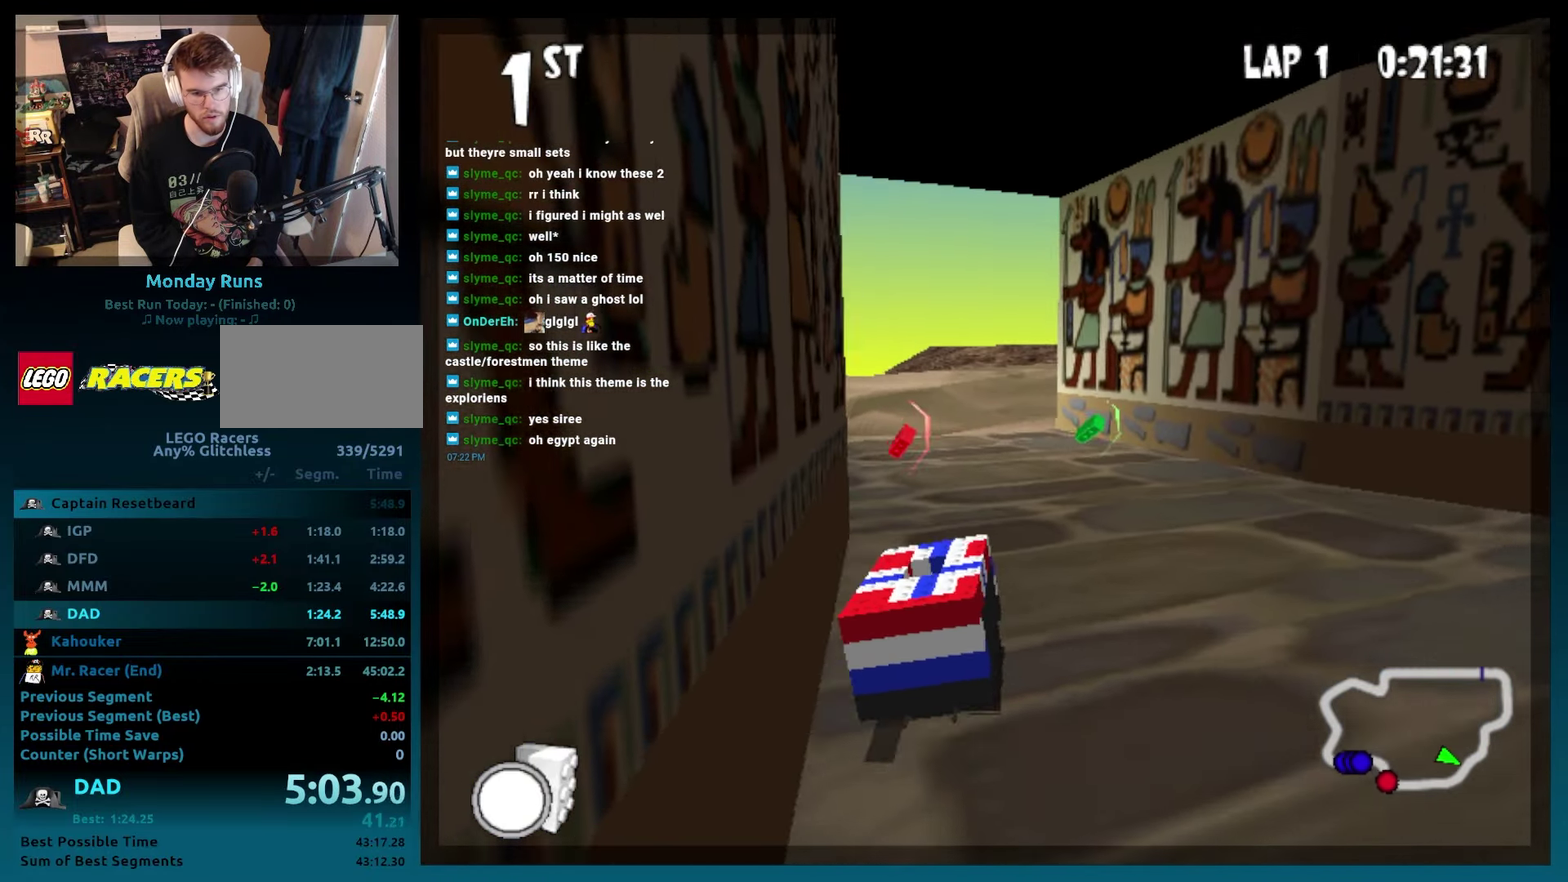
{"buttons": ["B", "DPAD_RIGHT"], "events": [[100, "R2", "up"], [450, "DPAD_DOWN", "up"]]}
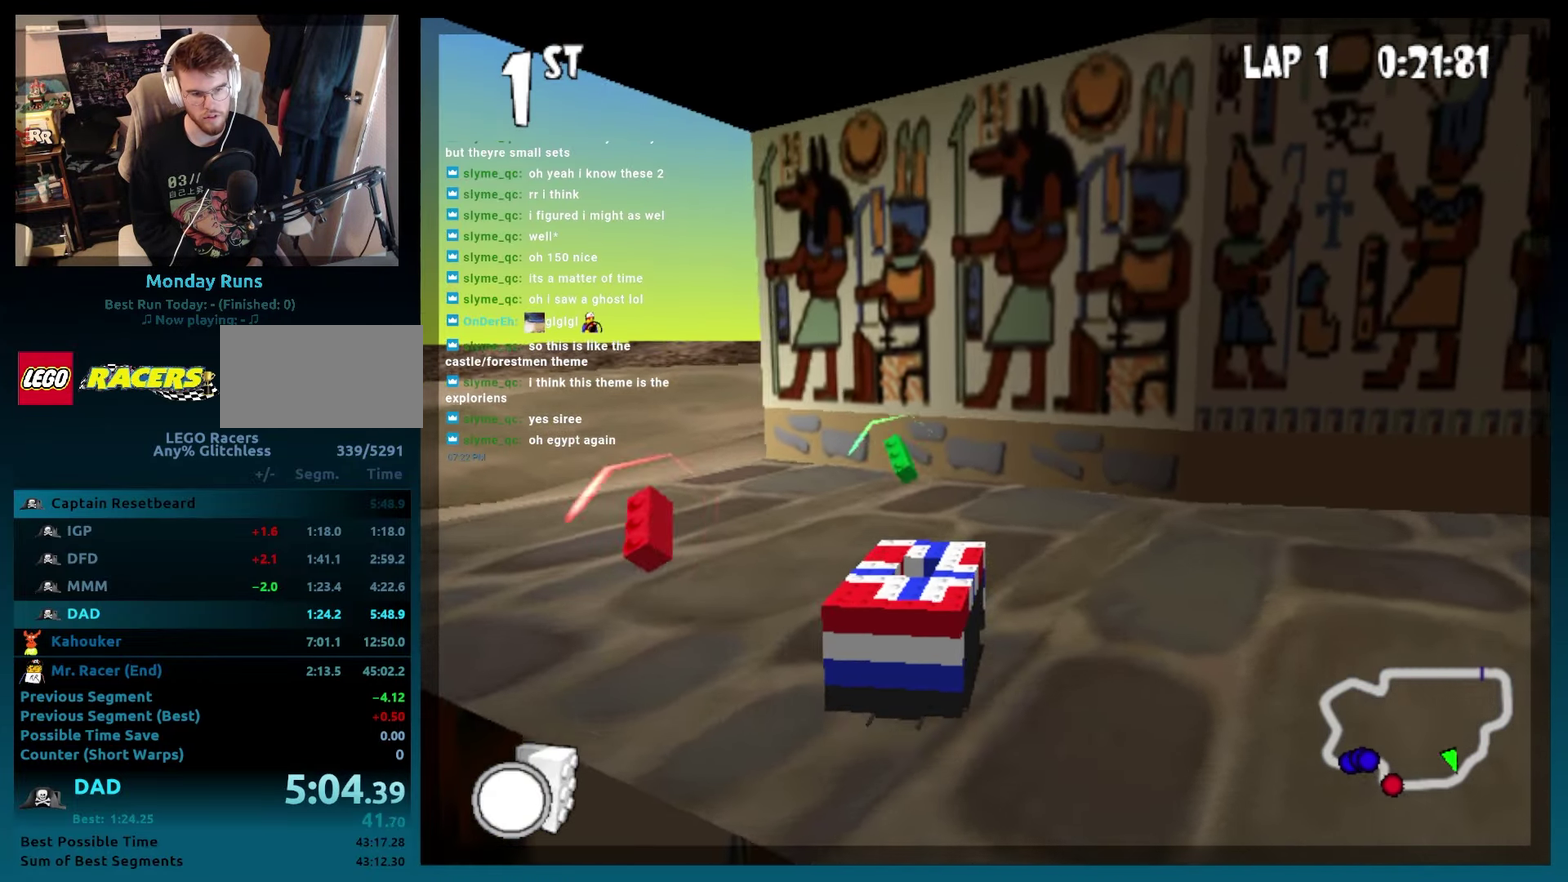
{"buttons": ["B", "R2", "DPAD_LEFT"], "events": [[33, "DPAD_RIGHT", "up"], [267, "R2", "down"], [300, "DPAD_LEFT", "down"]]}
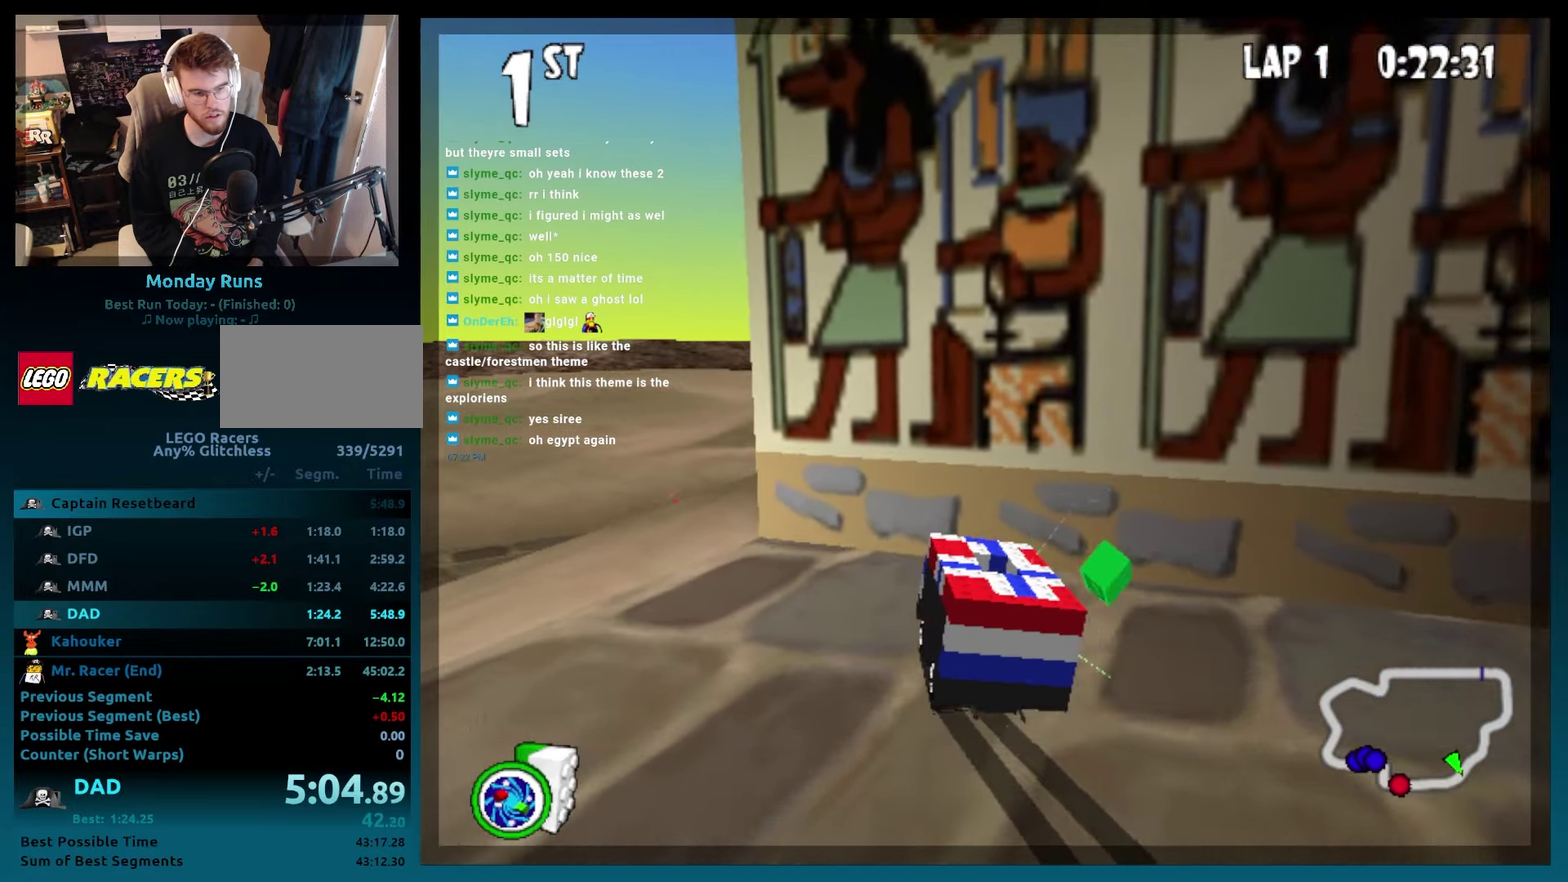
{"buttons": ["B", "DPAD_LEFT"], "events": [[500, "R2", "up"]]}
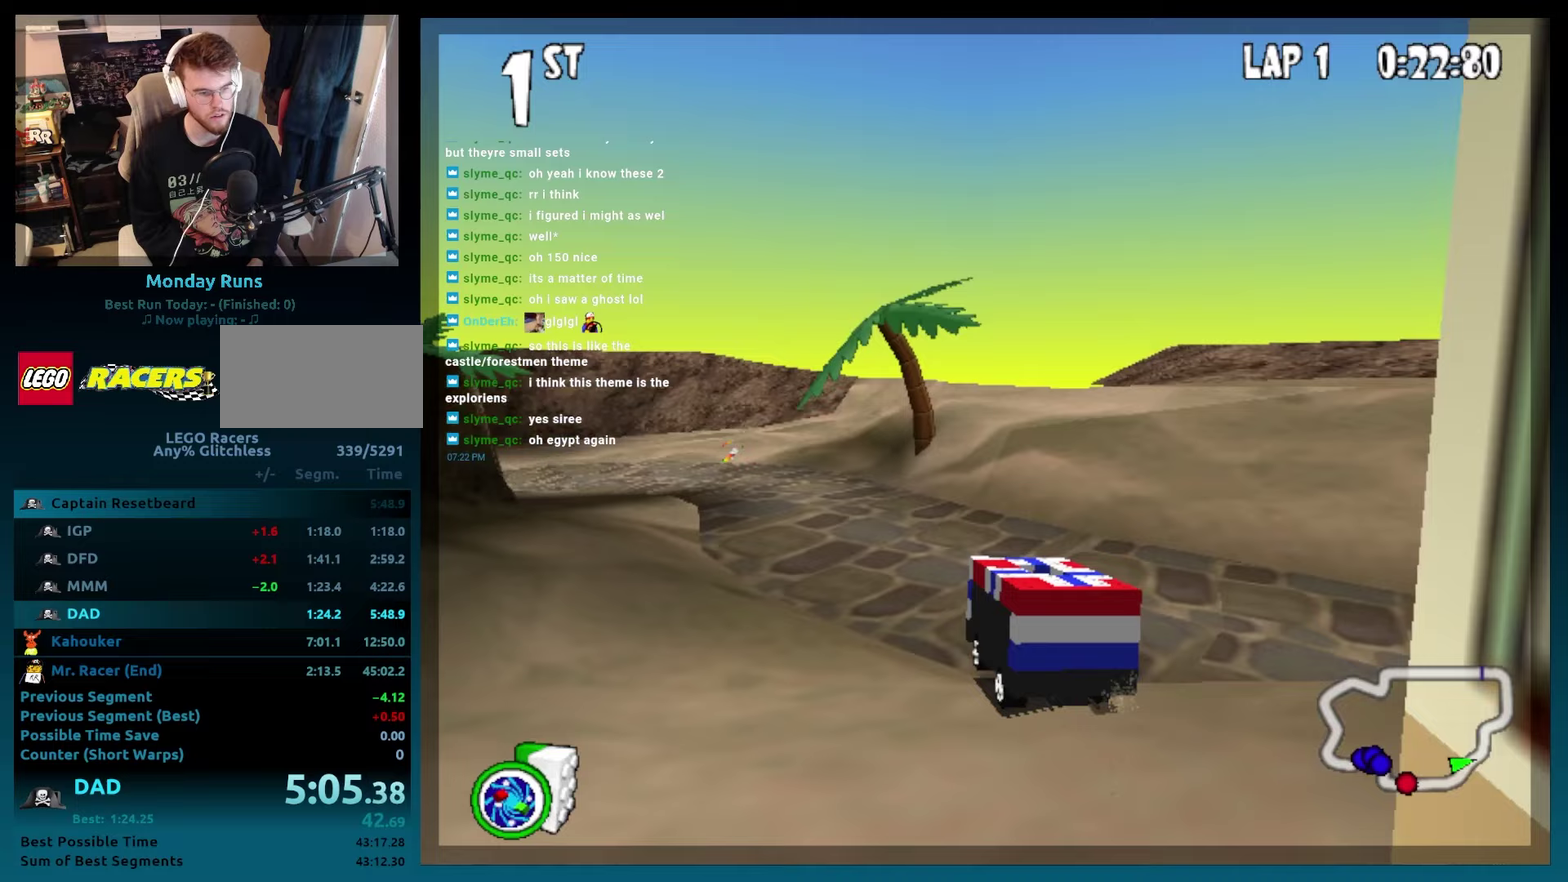
{"buttons": ["B"], "events": [[17, "DPAD_LEFT", "up"], [150, "DPAD_LEFT", "down"], [383, "DPAD_LEFT", "up"]]}
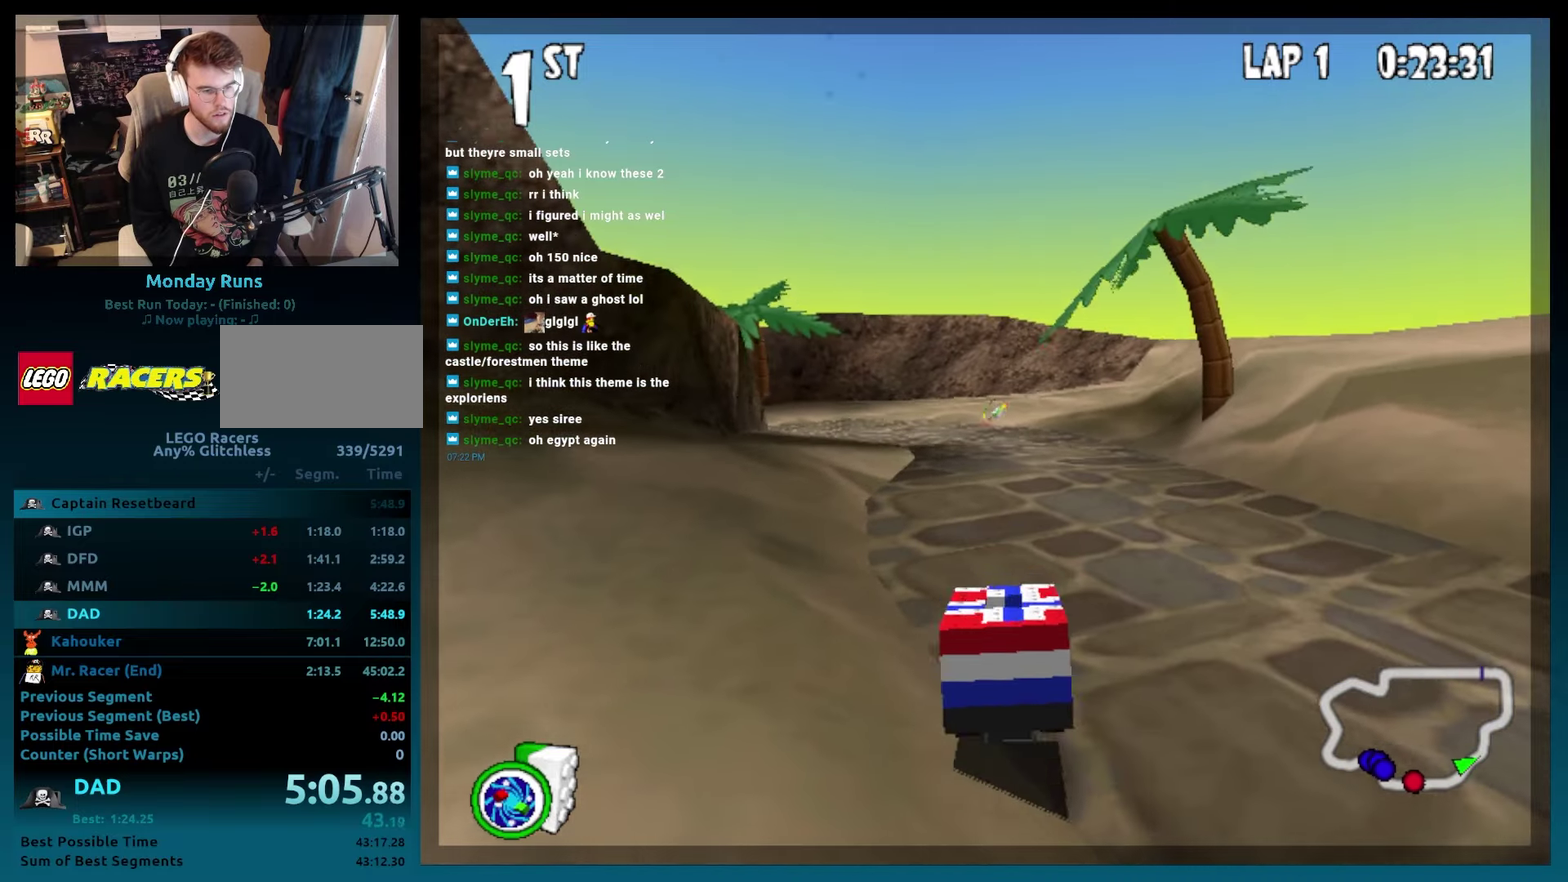
{"buttons": ["B"], "events": [[83, "DPAD_LEFT", "down"], [350, "DPAD_LEFT", "up"]]}
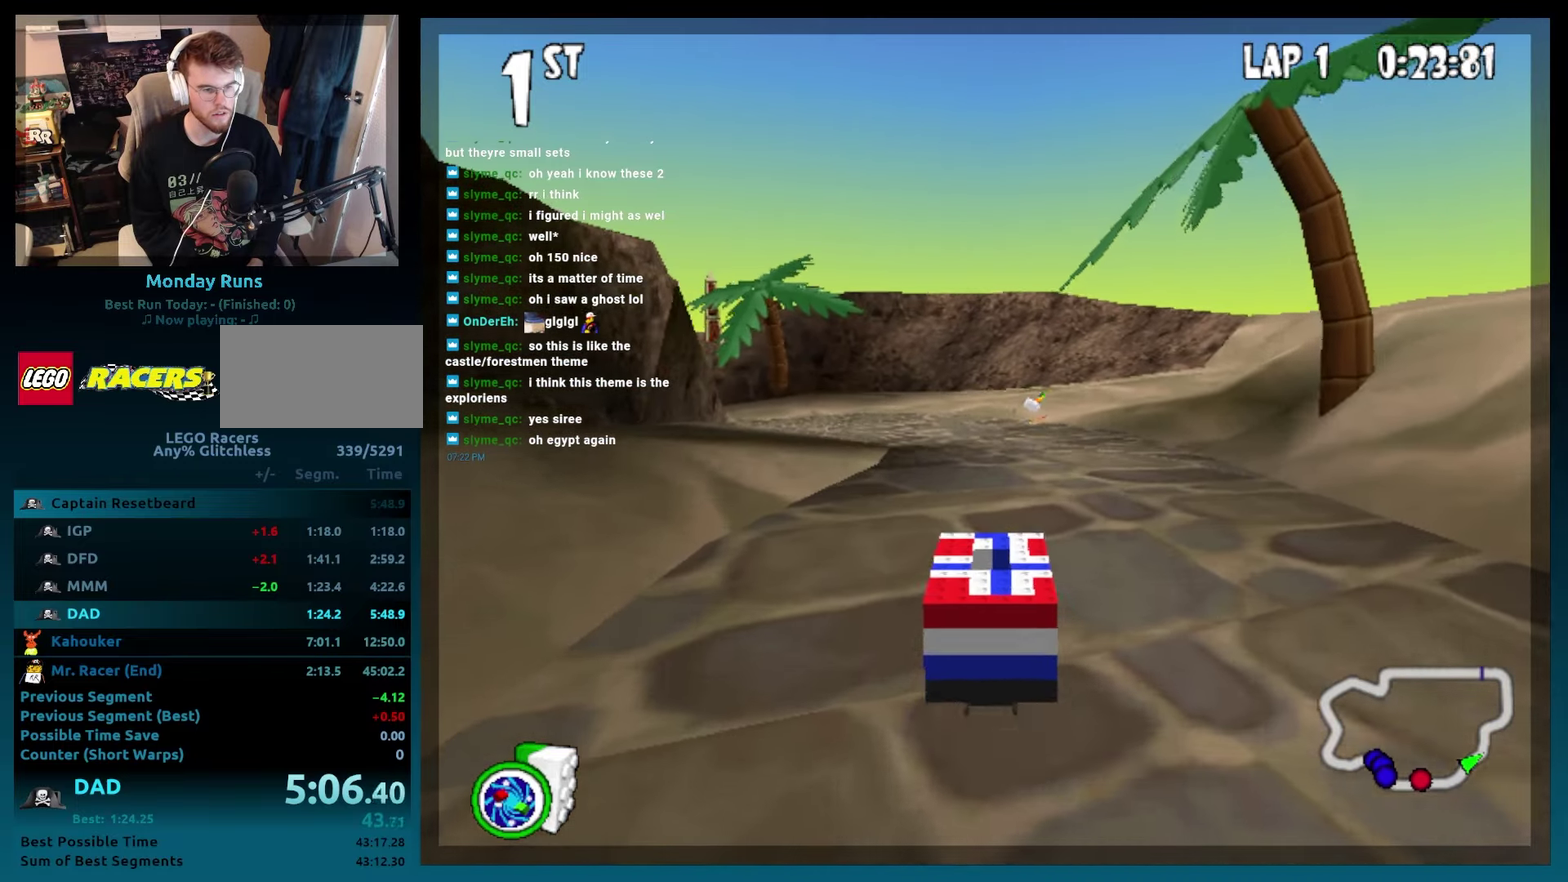
{"buttons": ["B", "DPAD_RIGHT"], "events": [[50, "DPAD_RIGHT", "down"], [217, "DPAD_RIGHT", "up"], [450, "DPAD_RIGHT", "down"]]}
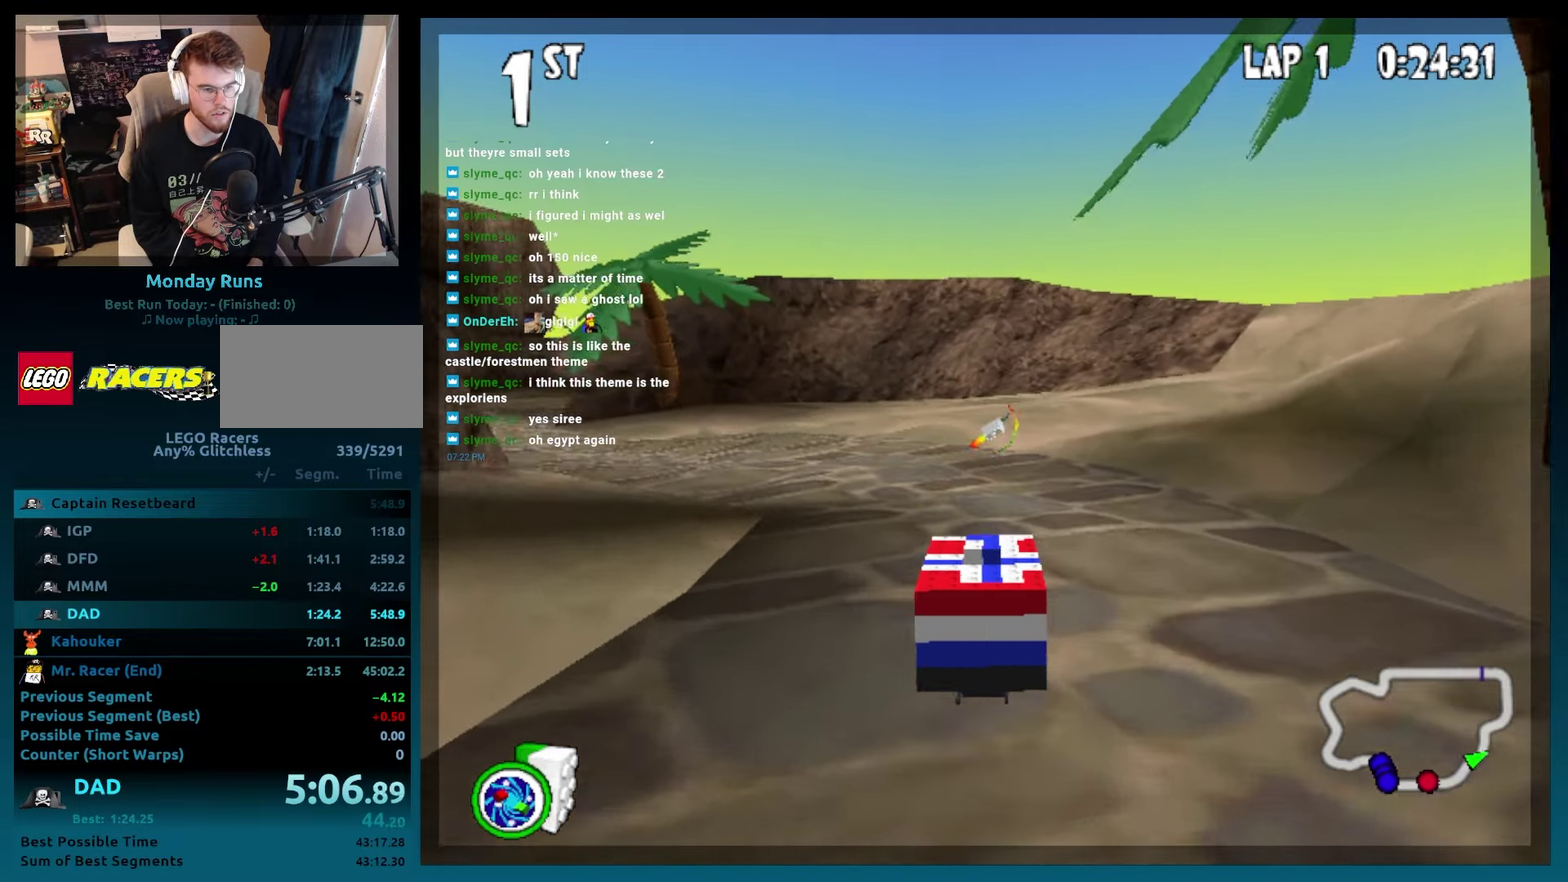
{"buttons": ["B", "L2"], "events": [[67, "DPAD_RIGHT", "up"], [483, "L2", "down"]]}
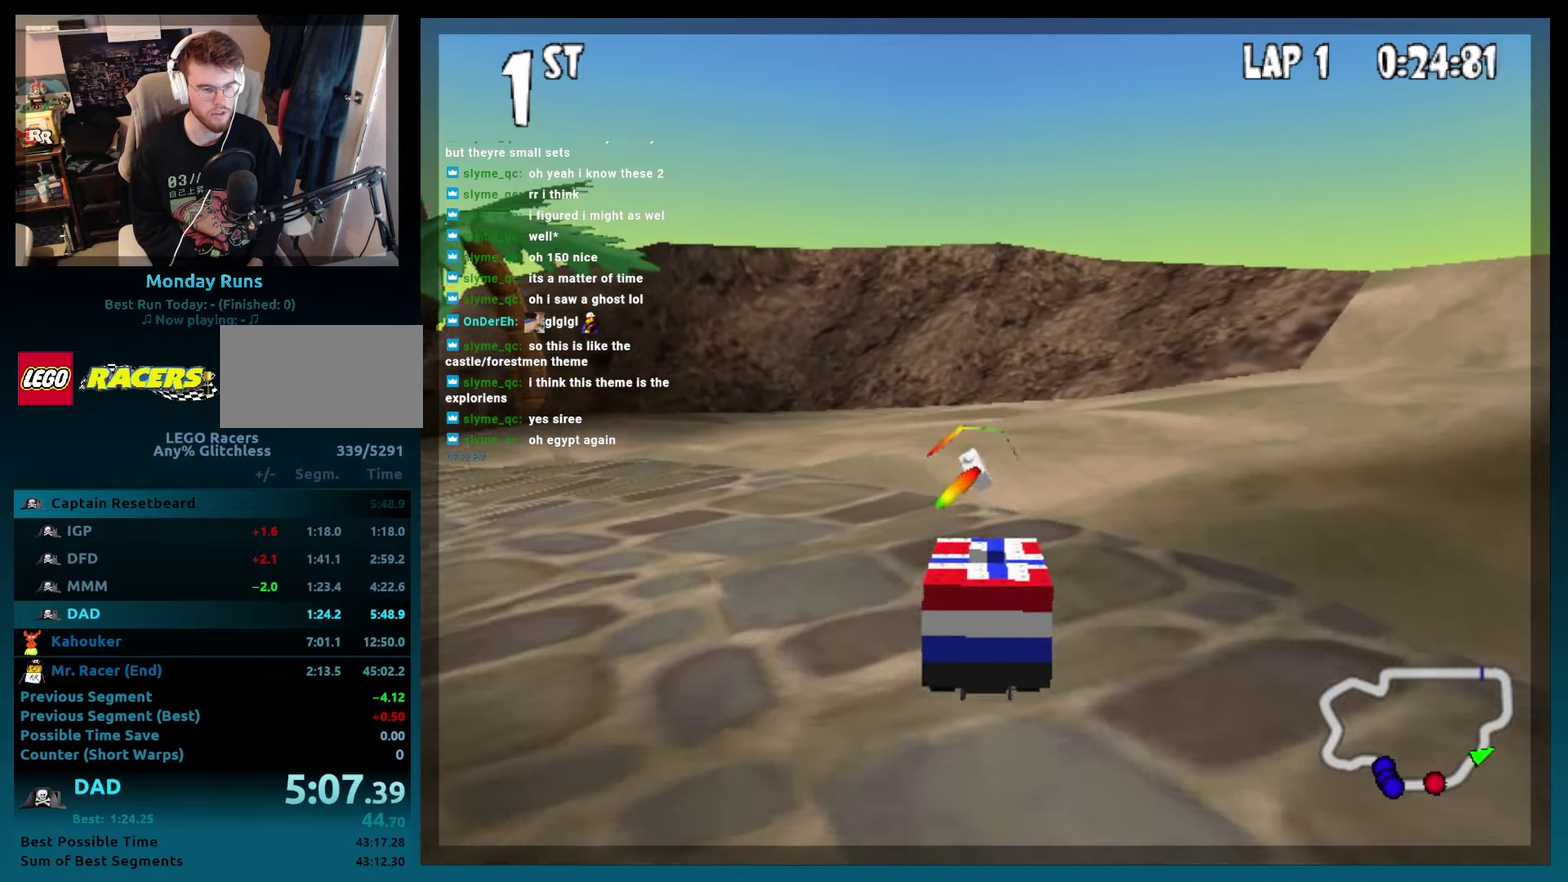
{"buttons": ["B"], "events": [[117, "L2", "up"], [217, "DPAD_LEFT", "down"], [367, "DPAD_LEFT", "up"]]}
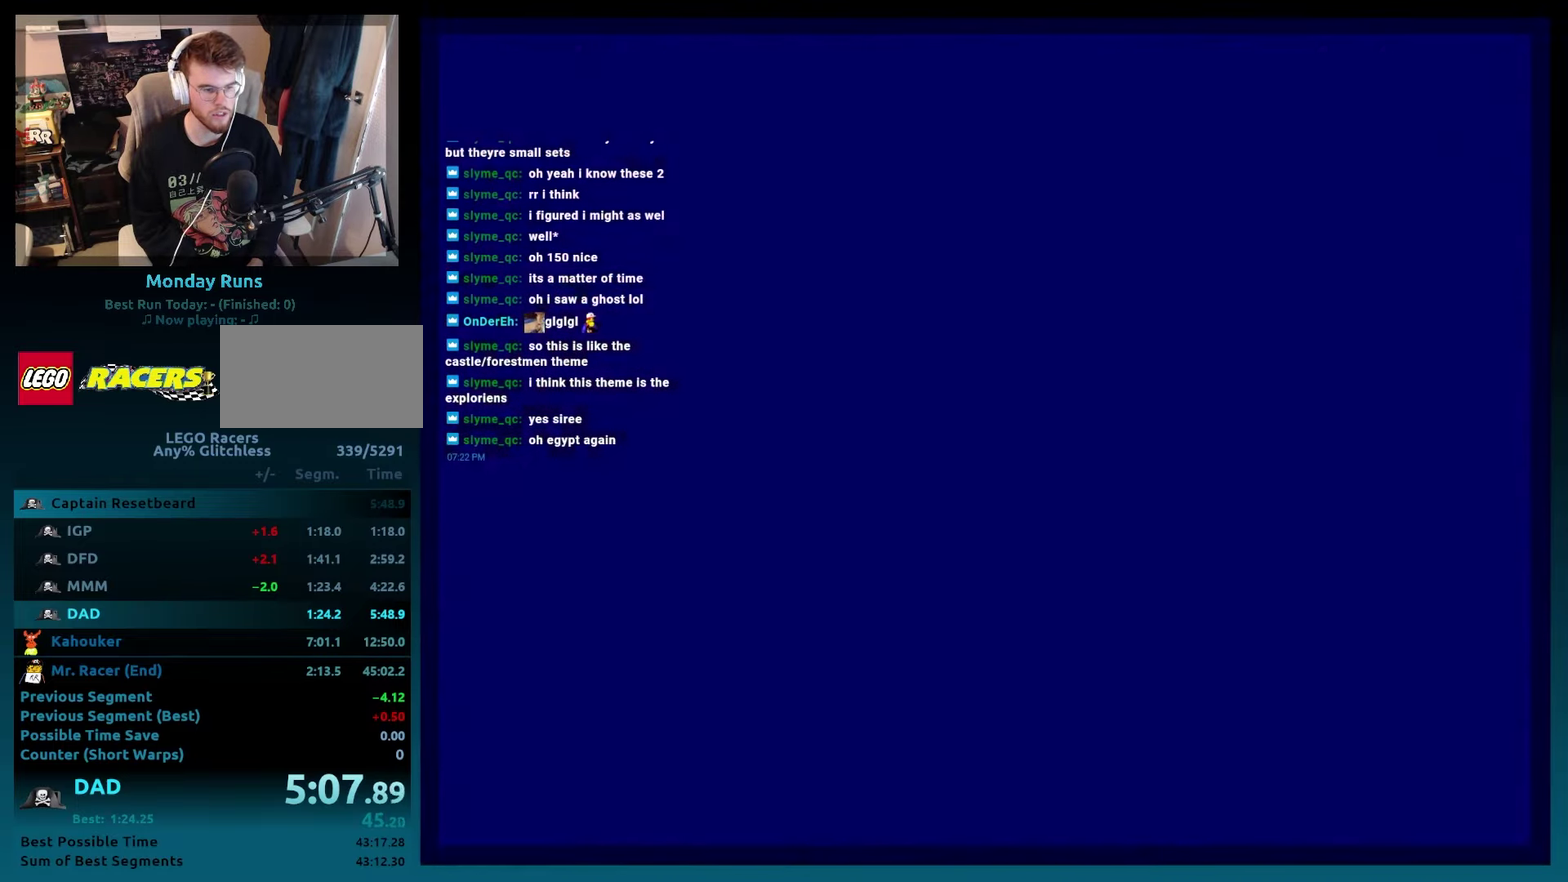
{"buttons": ["B"], "events": []}
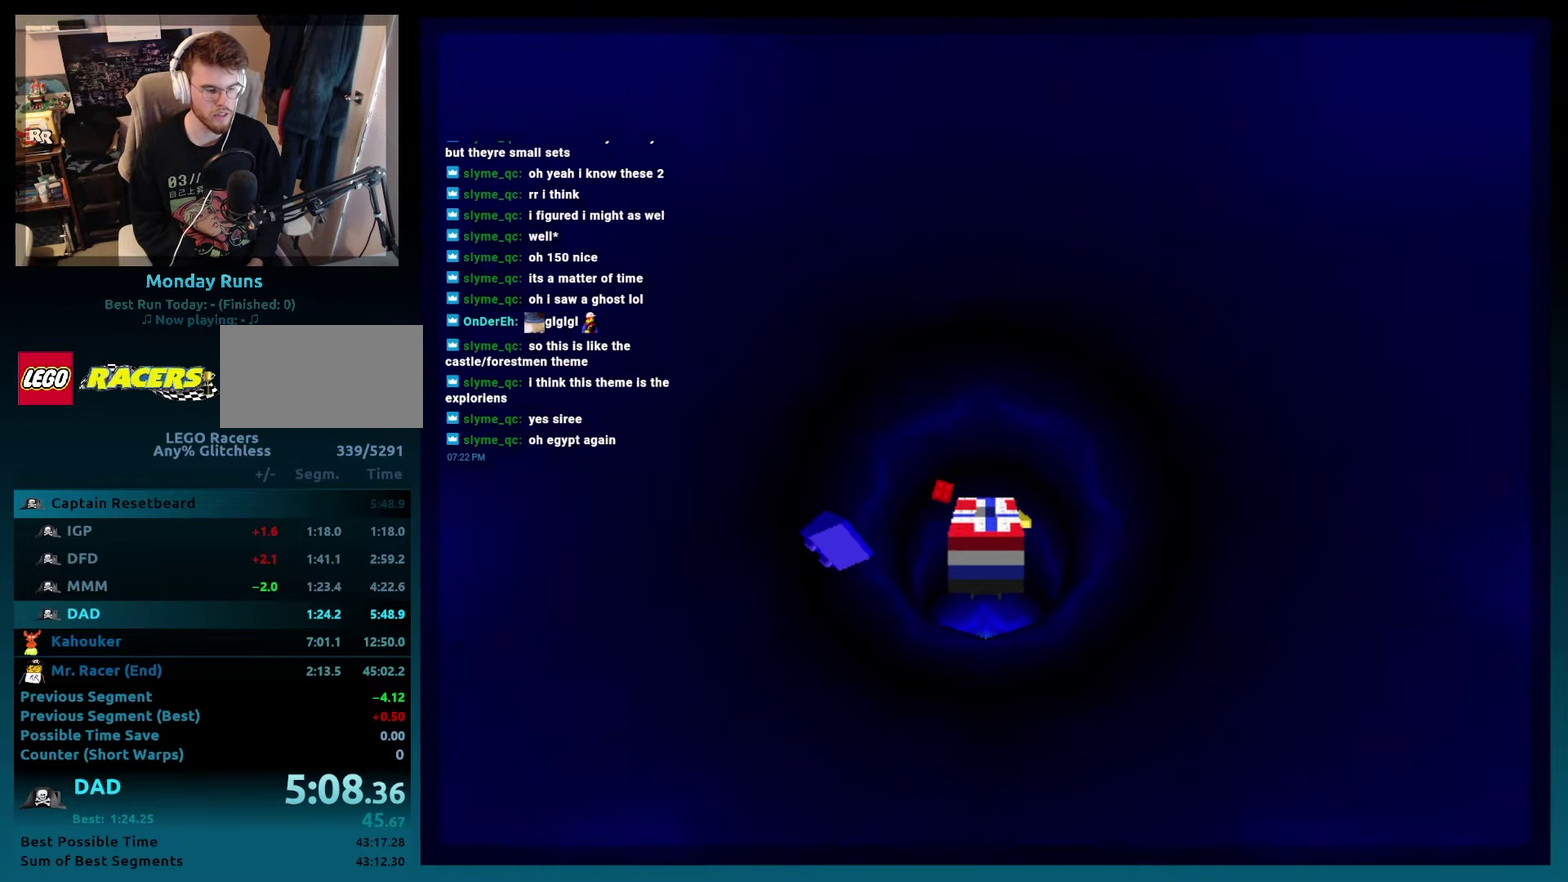
{"buttons": ["B"], "events": []}
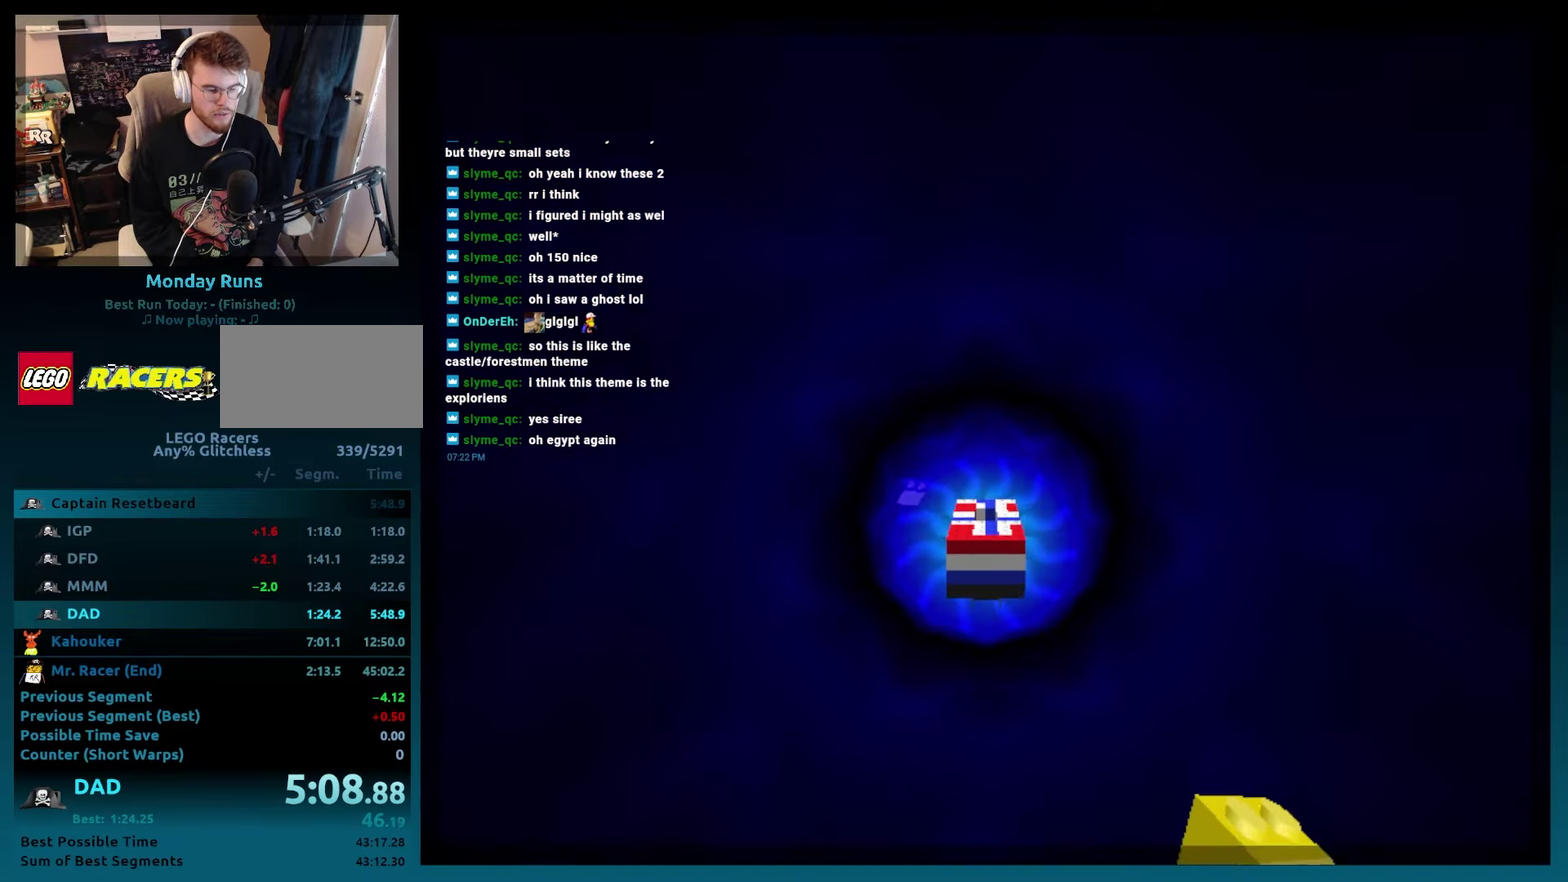
{"buttons": ["DPAD_LEFT"], "events": [[350, "B", "up"], [450, "DPAD_LEFT", "down"]]}
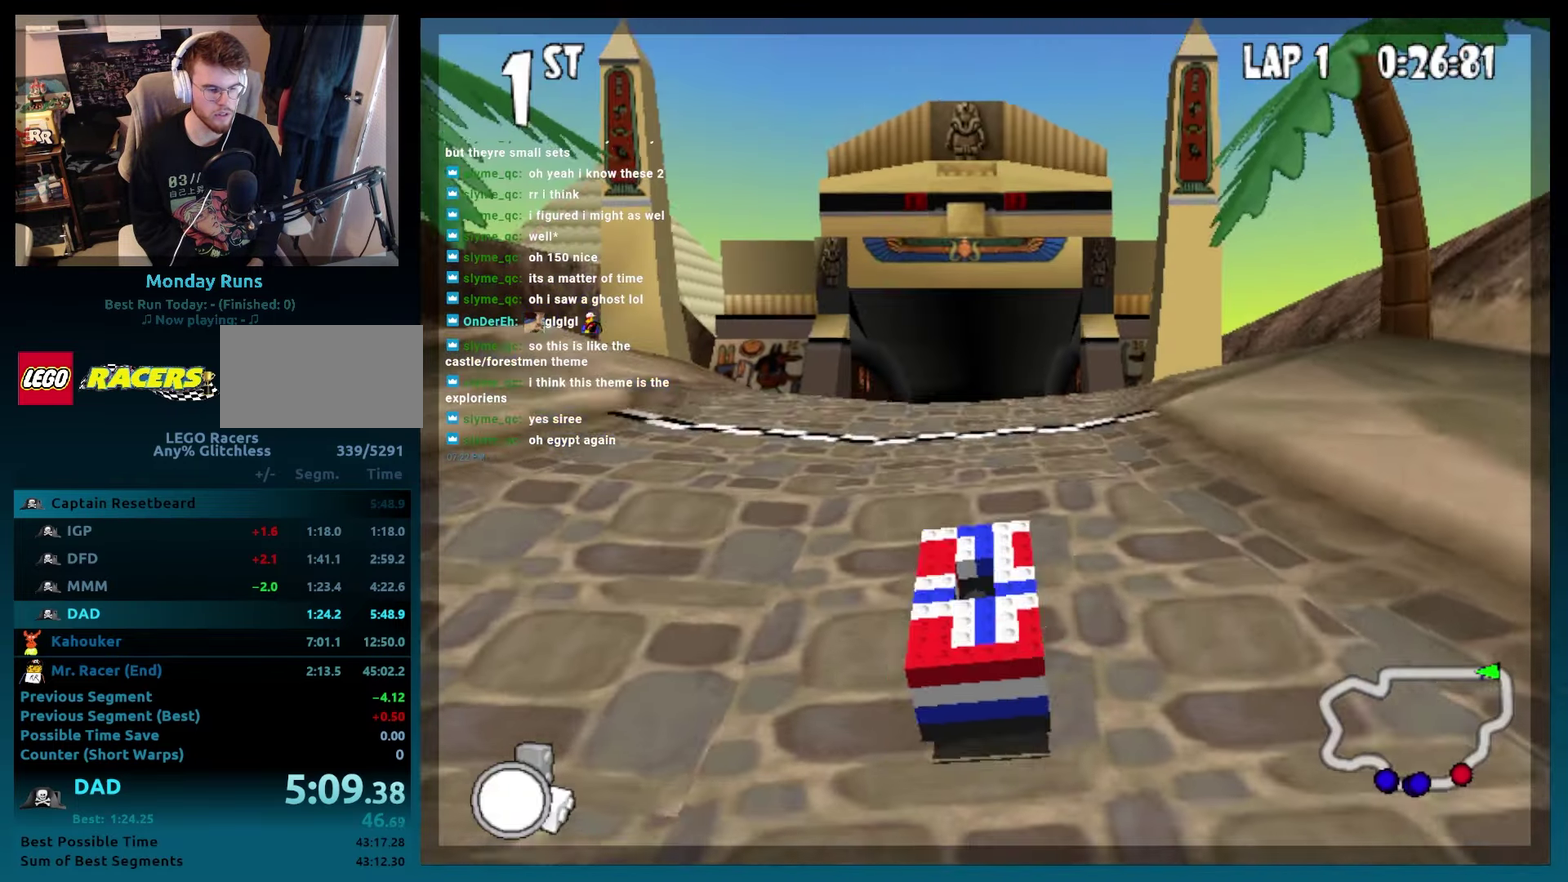
{"buttons": [], "events": [[250, "DPAD_LEFT", "up"]]}
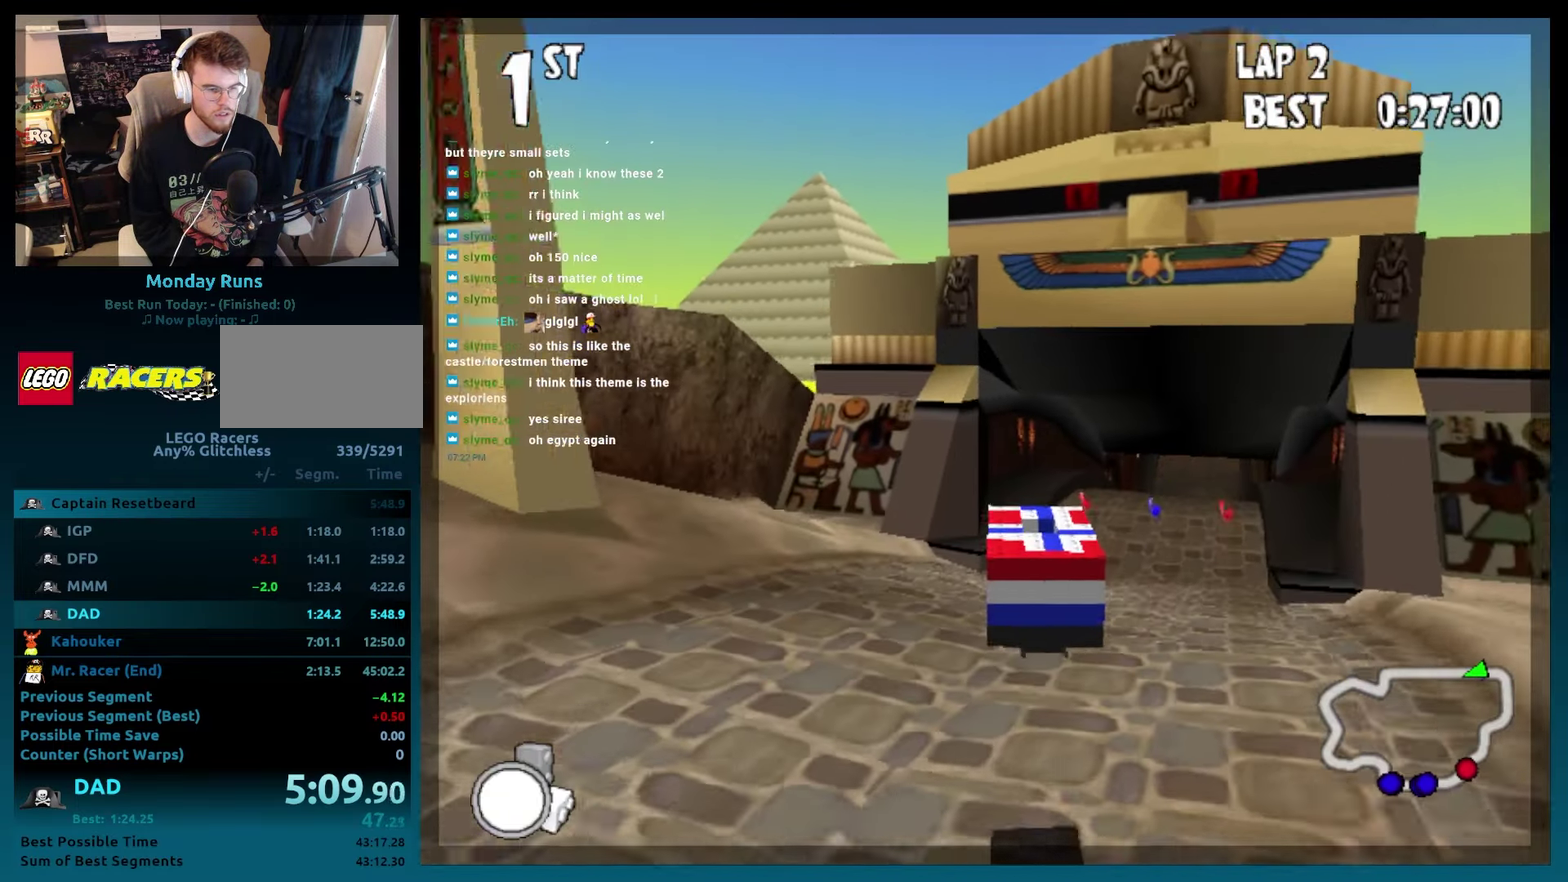
{"buttons": [], "events": [[217, "DPAD_LEFT", "down"], [283, "DPAD_LEFT", "up"]]}
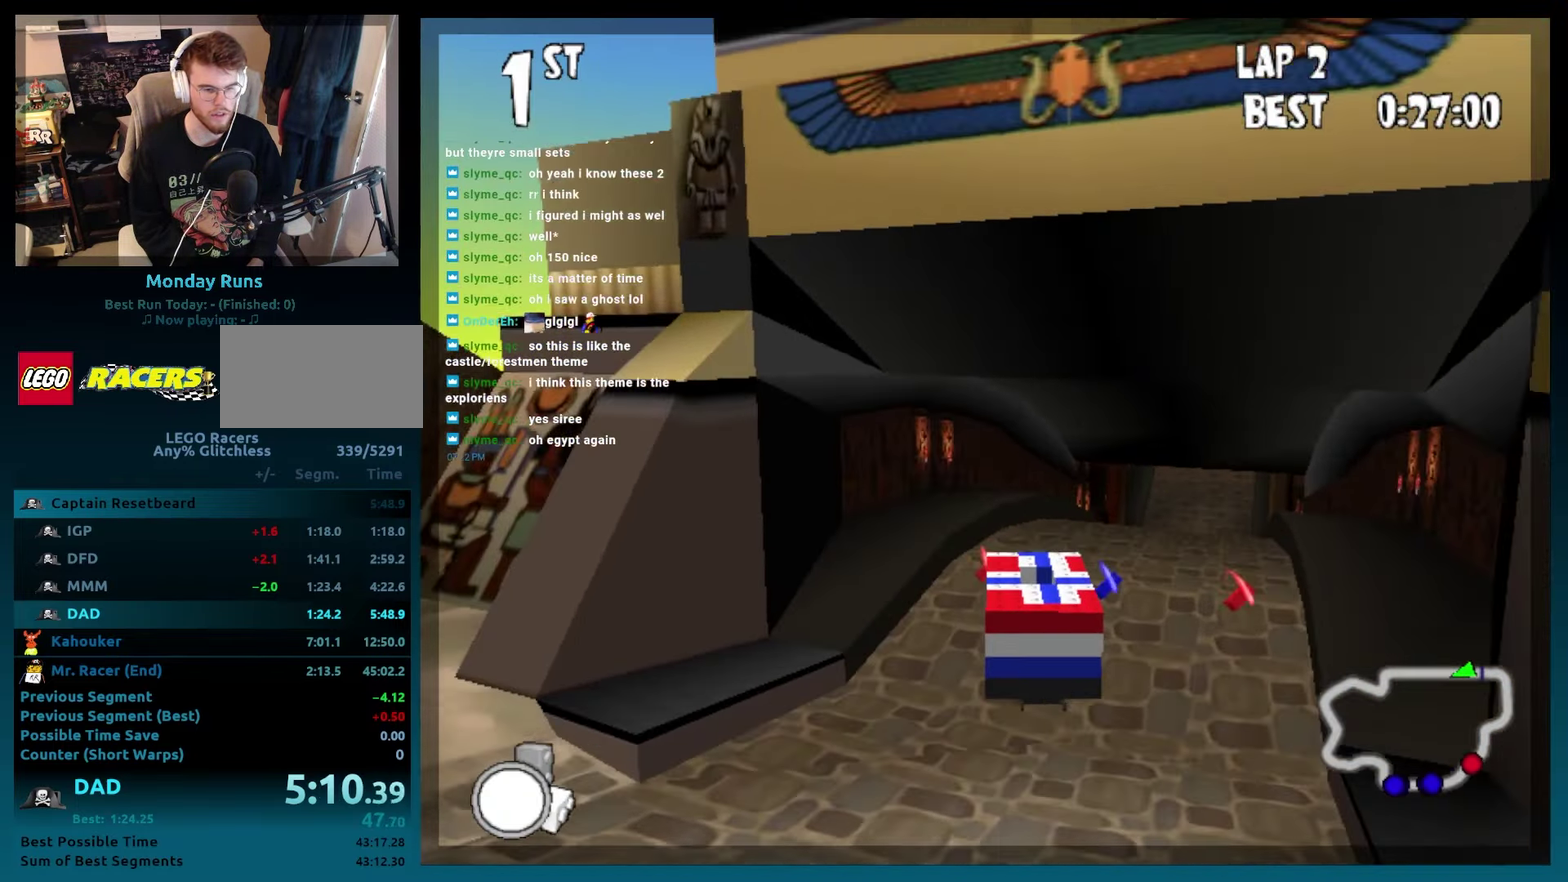
{"buttons": ["DPAD_LEFT"], "events": [[17, "DPAD_RIGHT", "down"], [83, "DPAD_RIGHT", "up"], [250, "DPAD_LEFT", "down"], [417, "DPAD_LEFT", "up"], [500, "DPAD_LEFT", "down"]]}
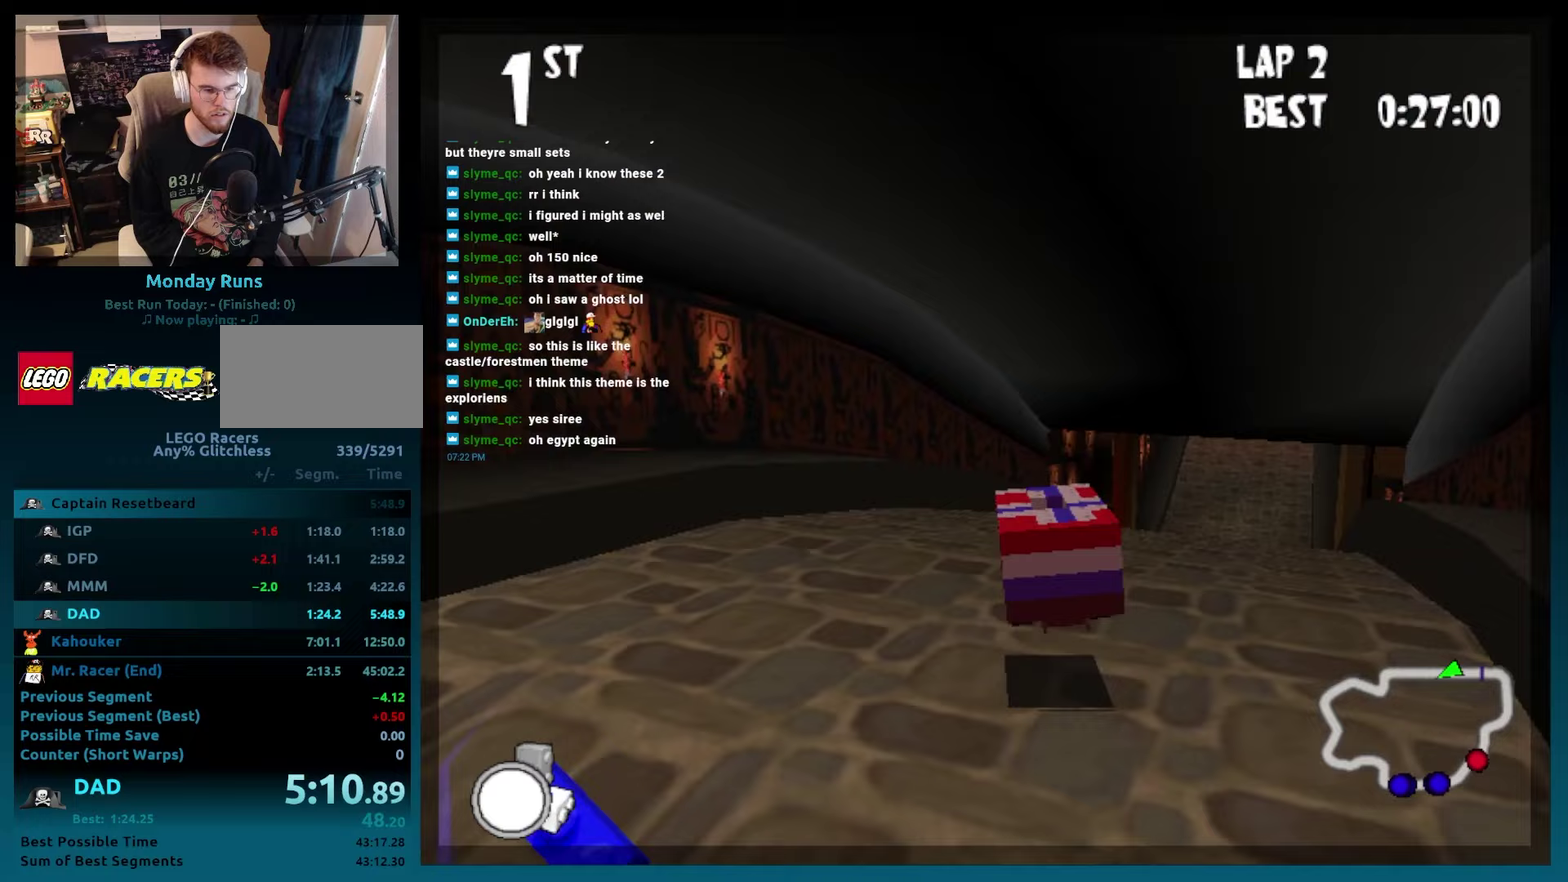
{"buttons": [], "events": [[117, "DPAD_LEFT", "up"], [183, "DPAD_LEFT", "down"], [300, "DPAD_LEFT", "up"], [383, "DPAD_LEFT", "down"], [483, "DPAD_LEFT", "up"]]}
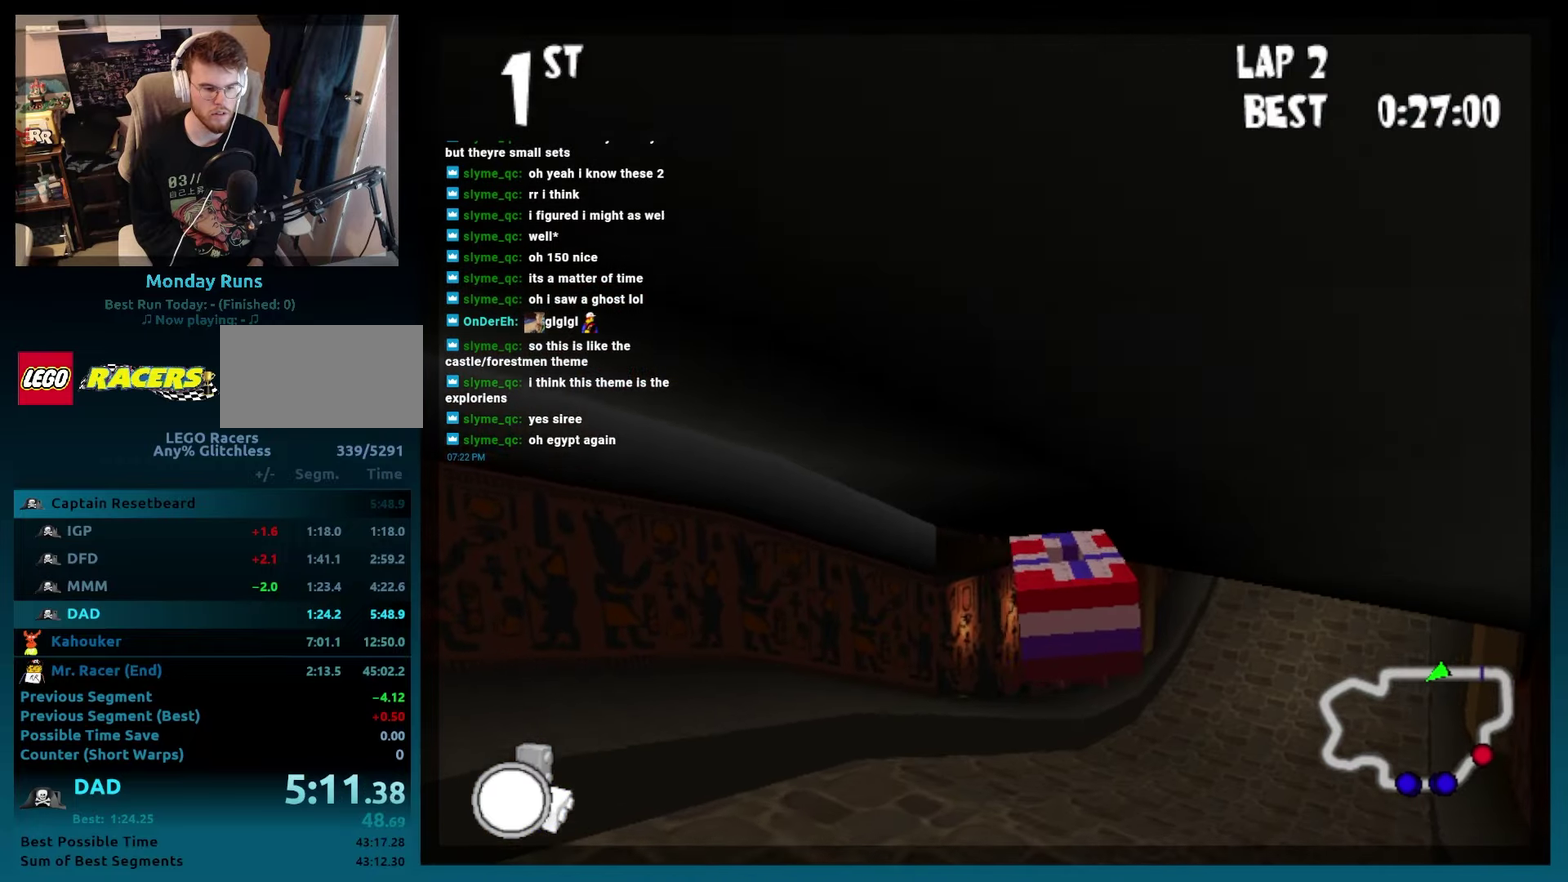
{"buttons": ["DPAD_LEFT"], "events": [[83, "DPAD_LEFT", "down"], [183, "DPAD_LEFT", "up"], [283, "DPAD_LEFT", "down"], [367, "DPAD_LEFT", "up"], [483, "DPAD_LEFT", "down"]]}
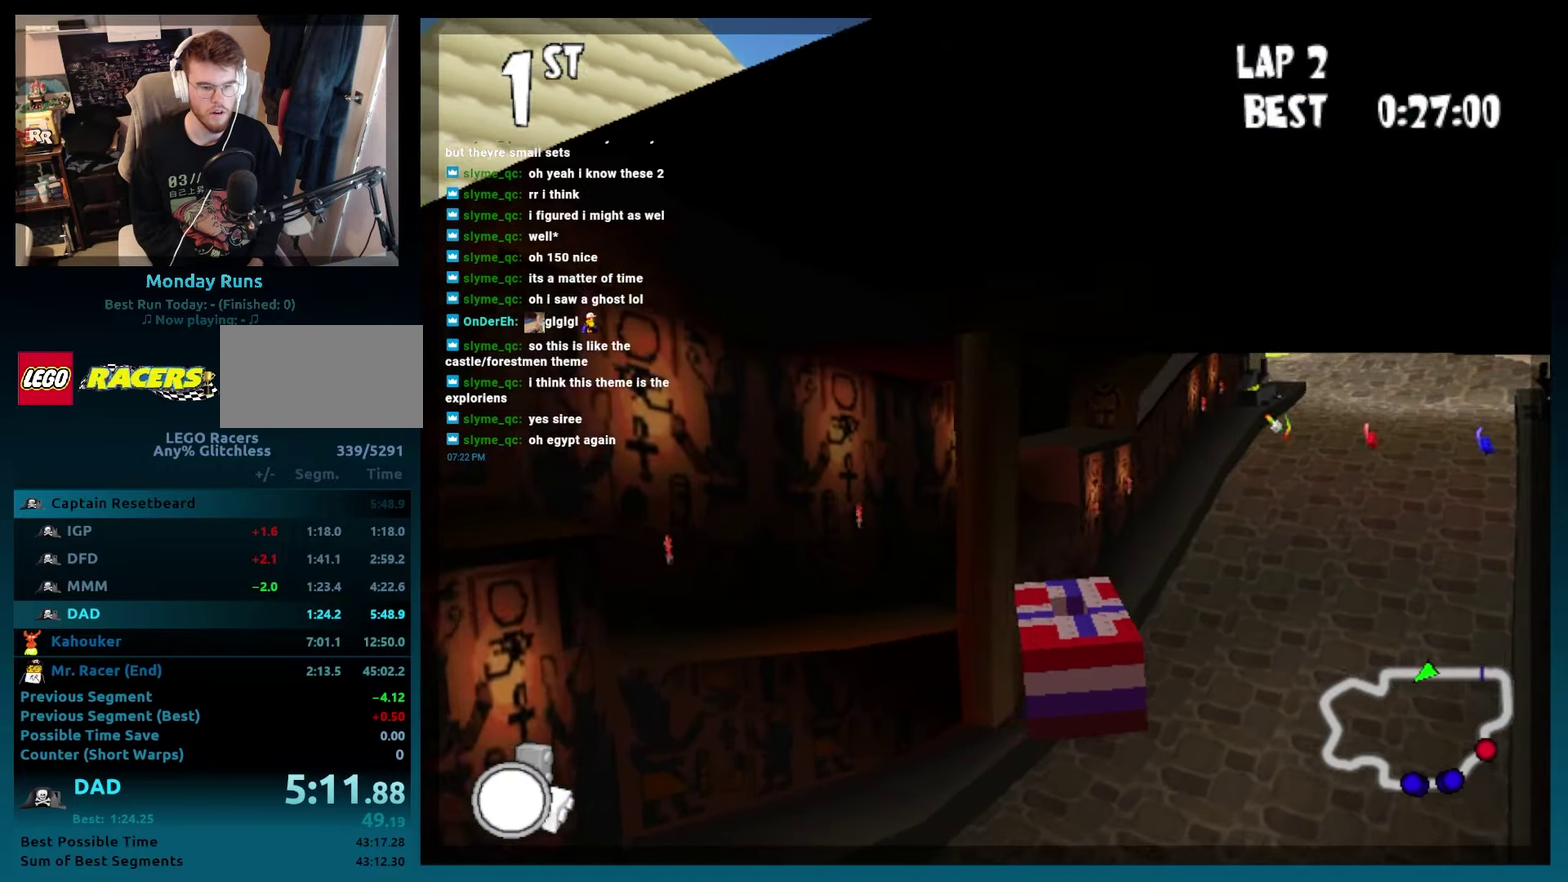
{"buttons": ["A", "B"], "events": [[67, "DPAD_LEFT", "up"], [167, "B", "down"], [217, "DPAD_LEFT", "down"], [267, "B", "up"], [283, "DPAD_LEFT", "up"], [450, "B", "down"], [500, "A", "down"]]}
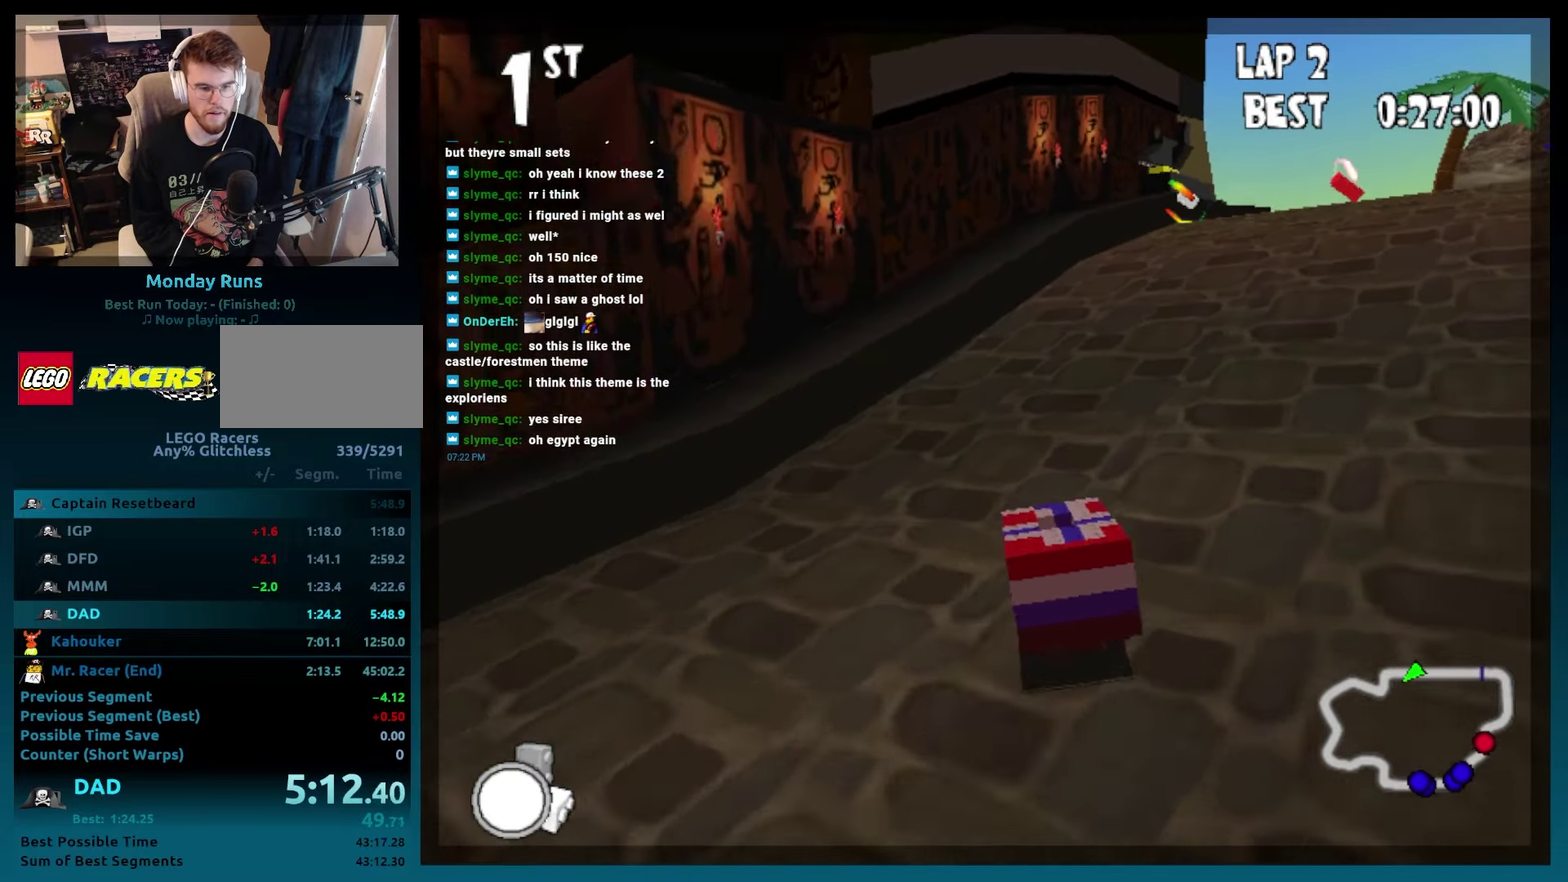
{"buttons": ["A", "B", "R2", "DPAD_RIGHT"], "events": [[133, "DPAD_RIGHT", "down"], [300, "DPAD_RIGHT", "up"], [400, "DPAD_RIGHT", "down"], [500, "R2", "down"]]}